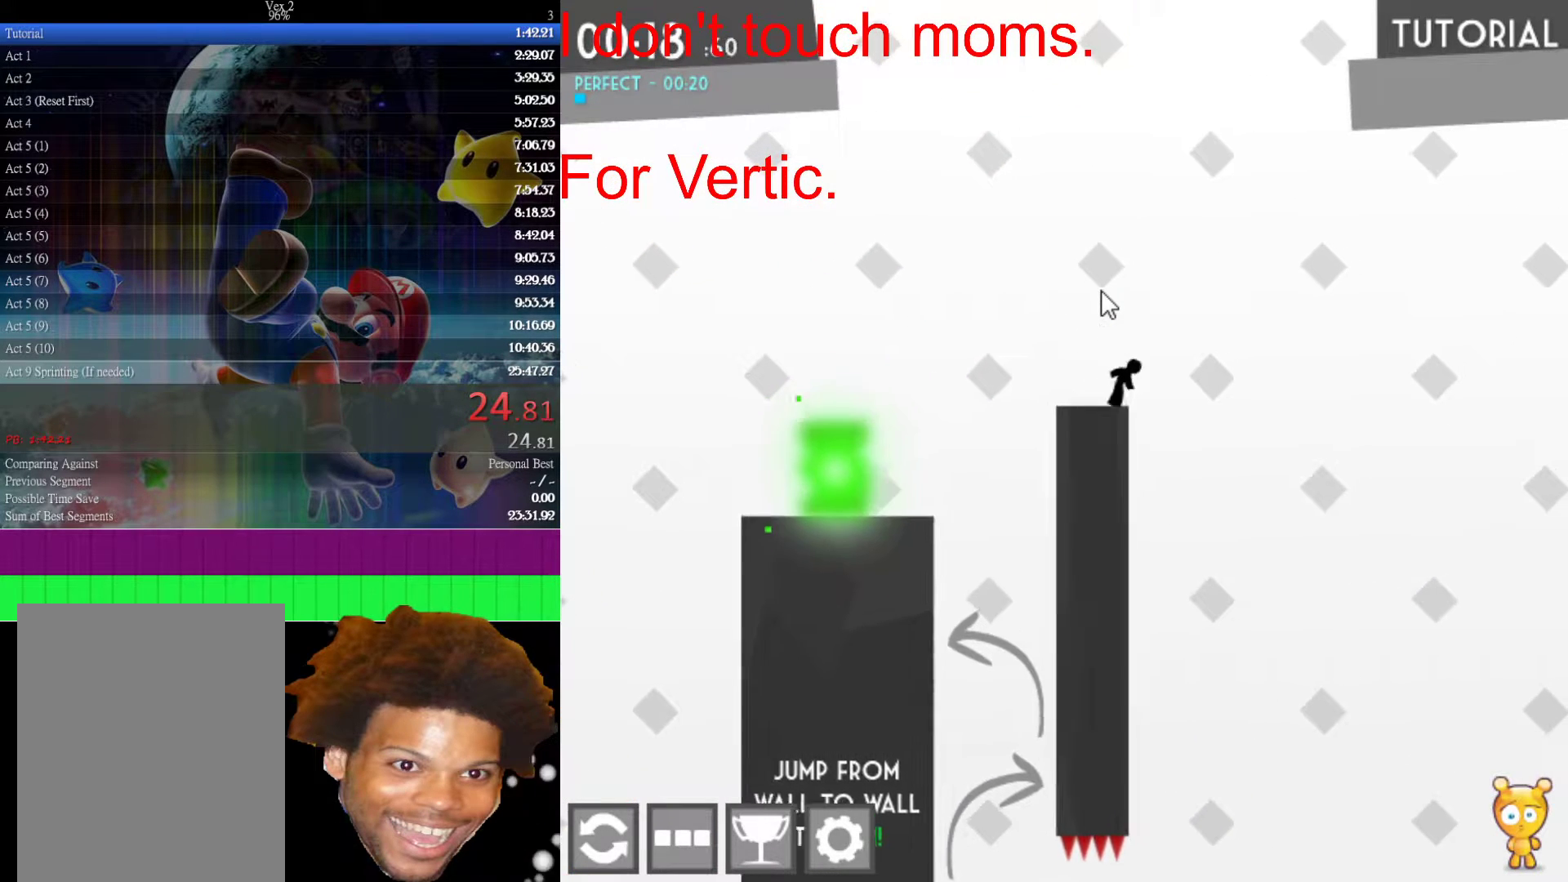
Gameplay with keyboard and mouse; each line is a JSON object with the keys and mouse buttons held at the frame after it. "events" lists presses ("down") and releases ("up") of "down", "left", "r", "right", "s", "up", "mouse_left" and "mouse_right" between this image and that frame as [ms after this image, input, new state], when the widget could be followed in between. "mouse_left", "mouse_right" = the "left", "right" buttons of the "mouse" list. No other keys are recorded. "mouse_move" is the direction in which the mouse moves at that frame (one of eight, or "still"), when it could be read.
{"keys": ["left"], "mouse": [], "mouse_move": "still", "events": []}
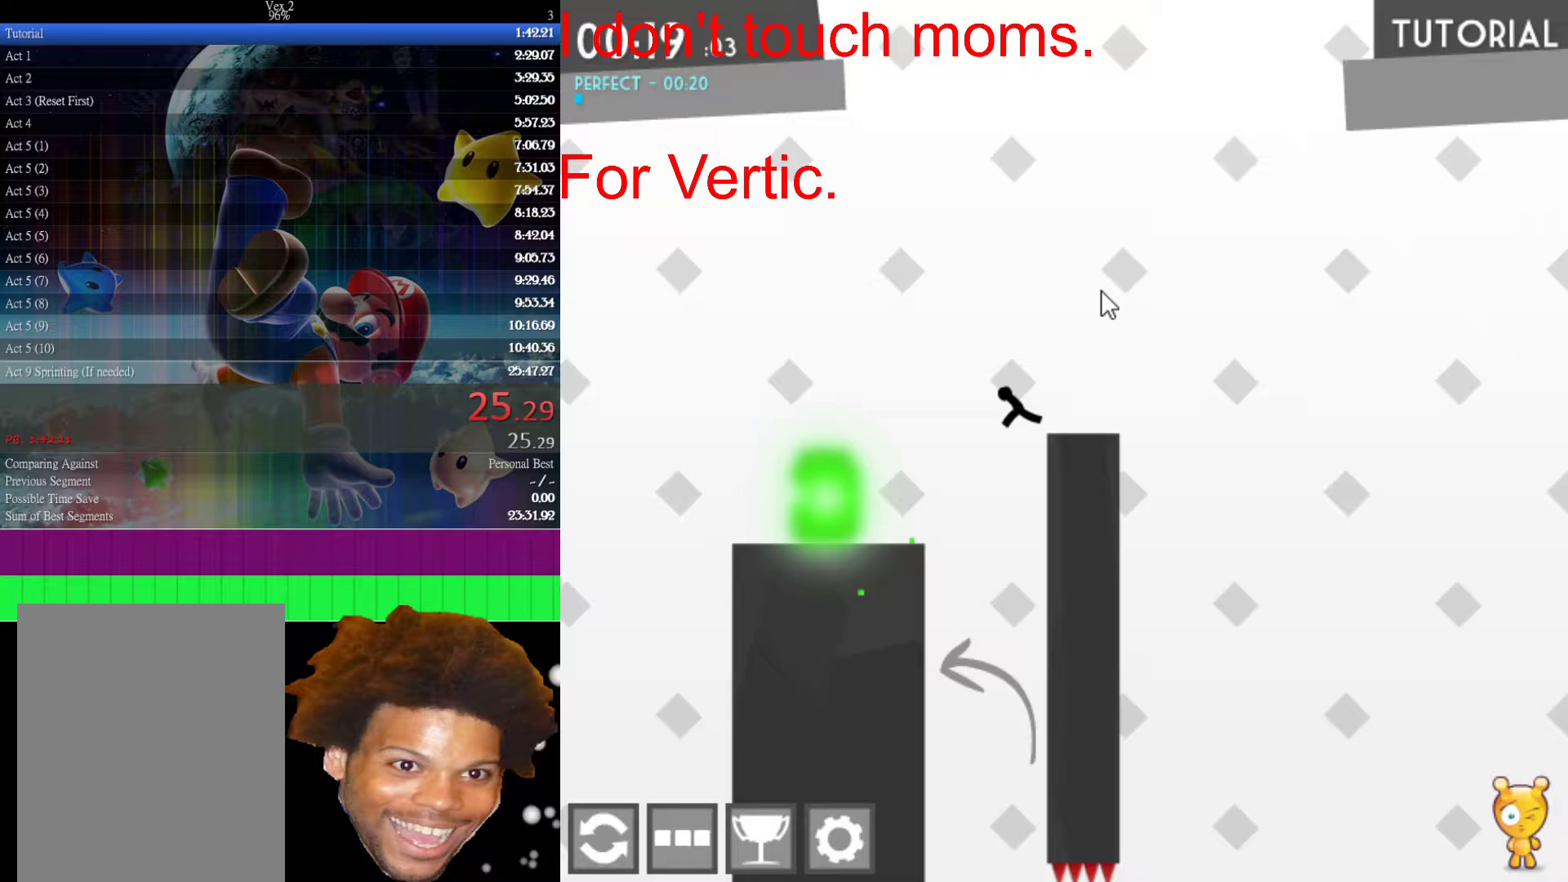
{"keys": ["left", "up"], "mouse": [], "mouse_move": "still", "events": [[67, "up", "down"]]}
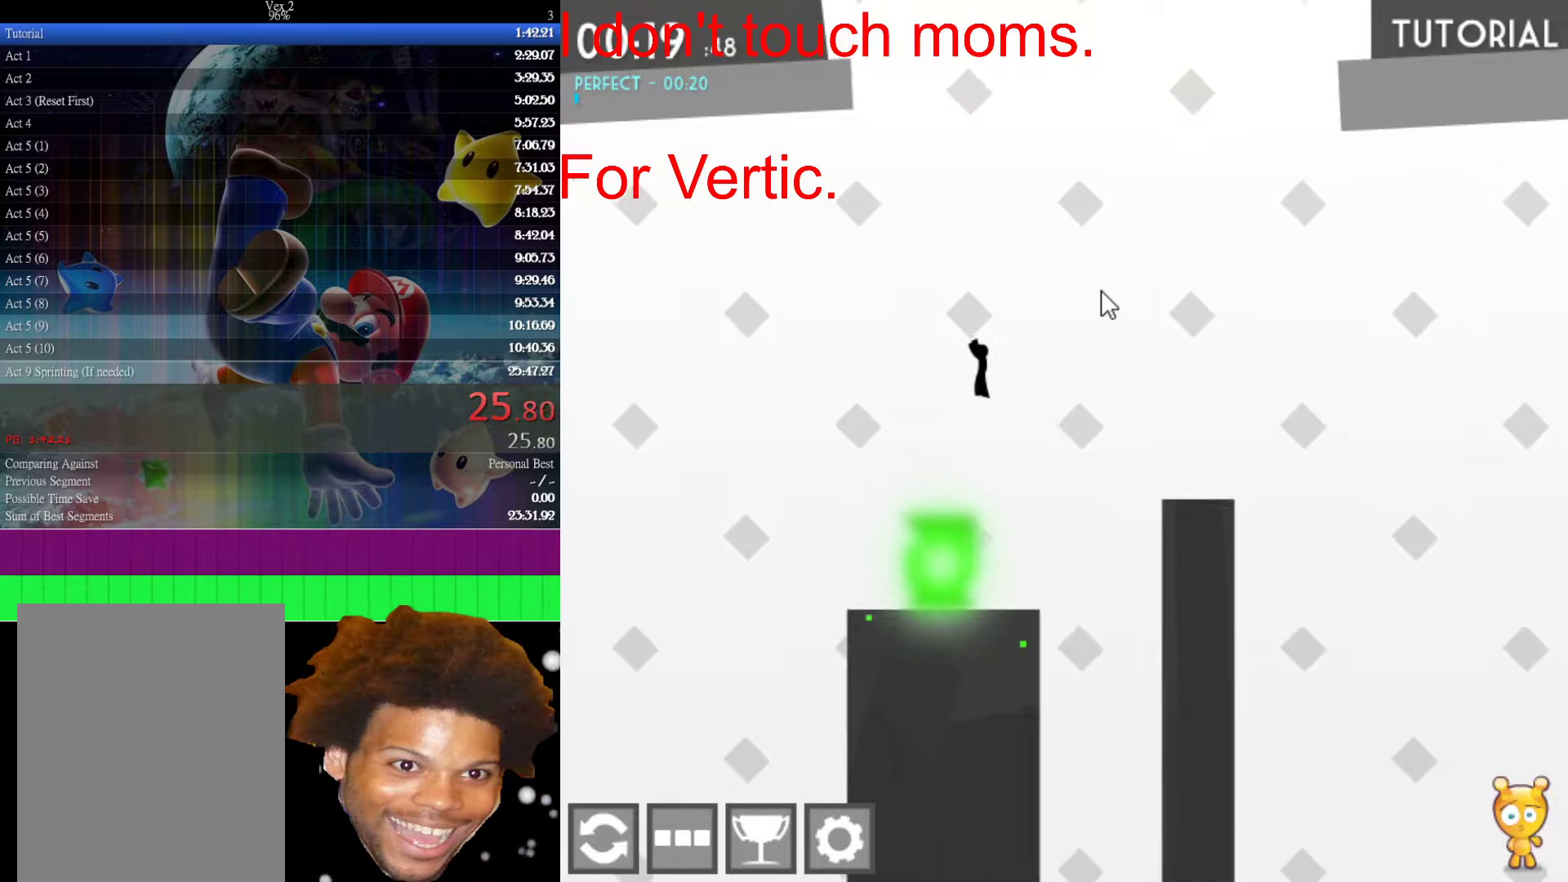
{"keys": ["left"], "mouse": [], "mouse_move": "still", "events": [[33, "up", "up"]]}
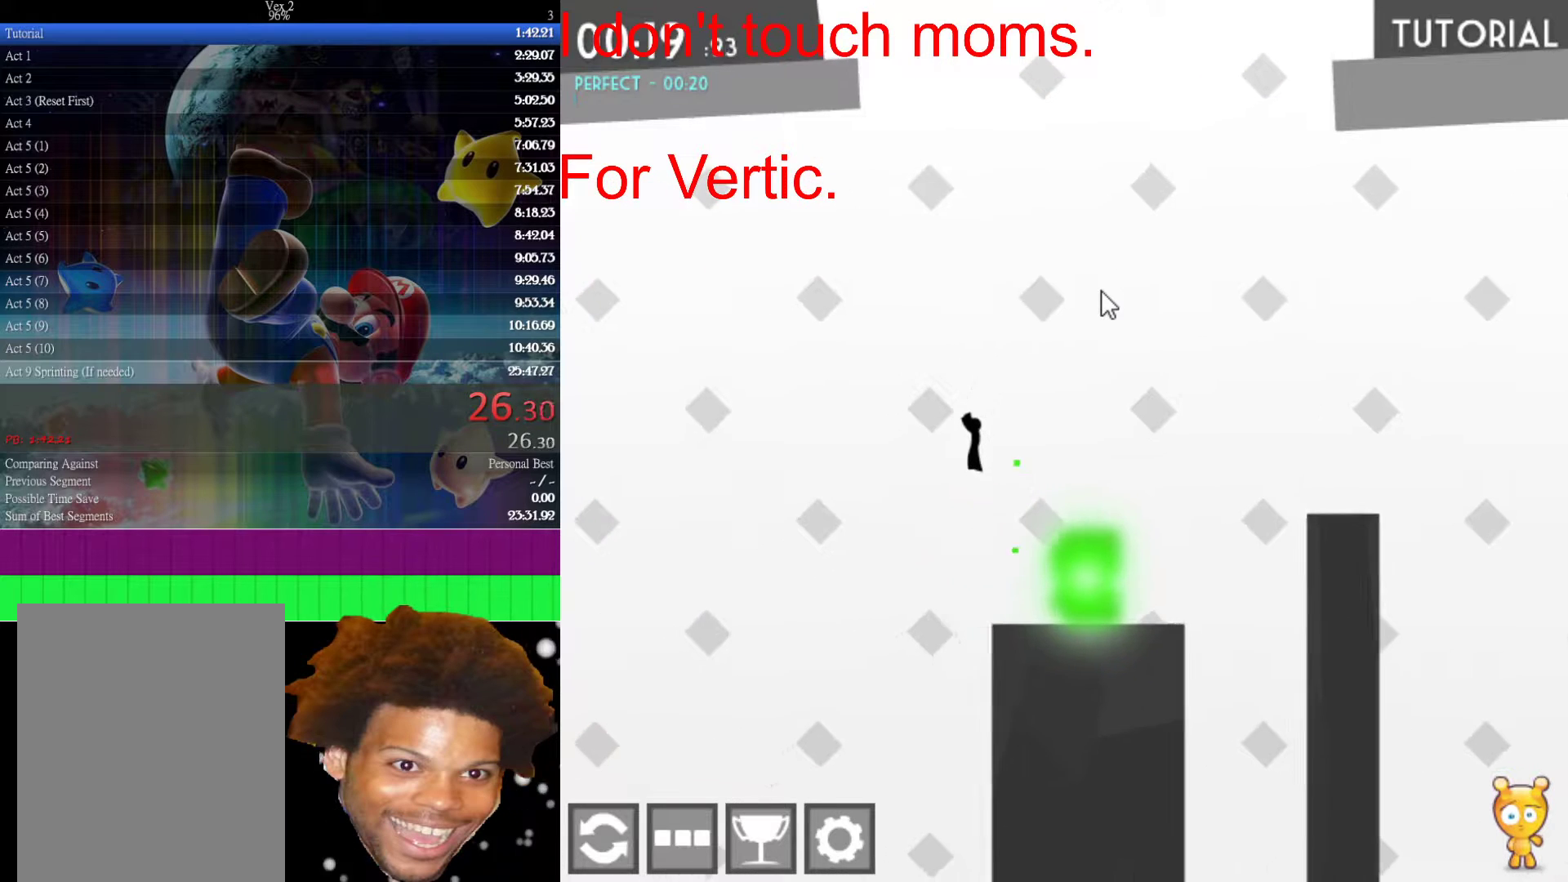
{"keys": ["left"], "mouse": [], "mouse_move": "still", "events": []}
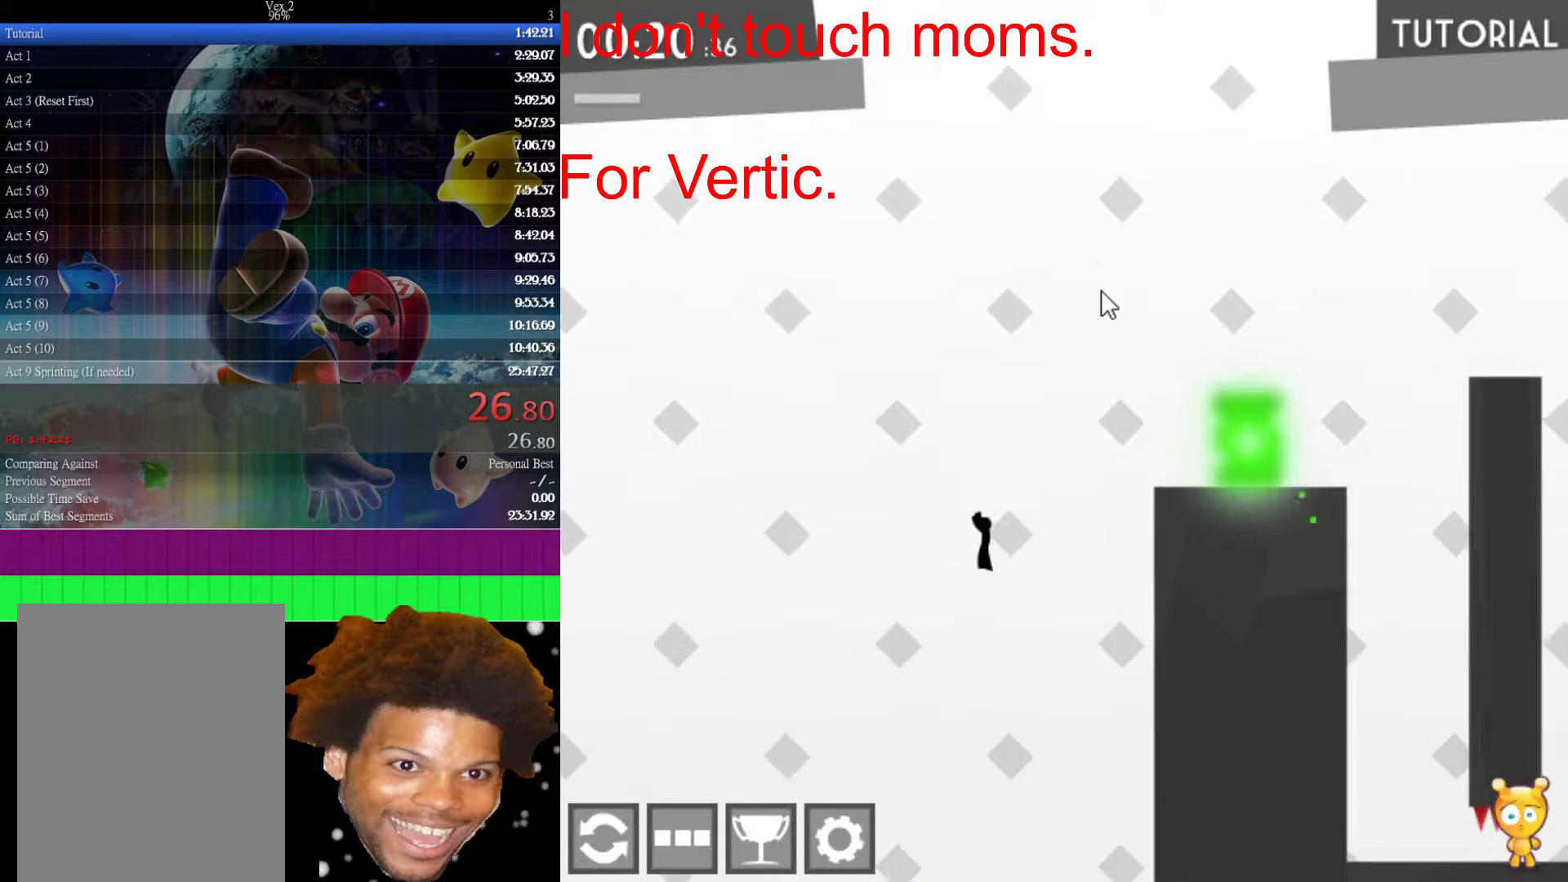
{"keys": ["left"], "mouse": [], "mouse_move": "still", "events": [[67, "right", "down"], [117, "left", "up"], [217, "right", "up"], [500, "left", "down"]]}
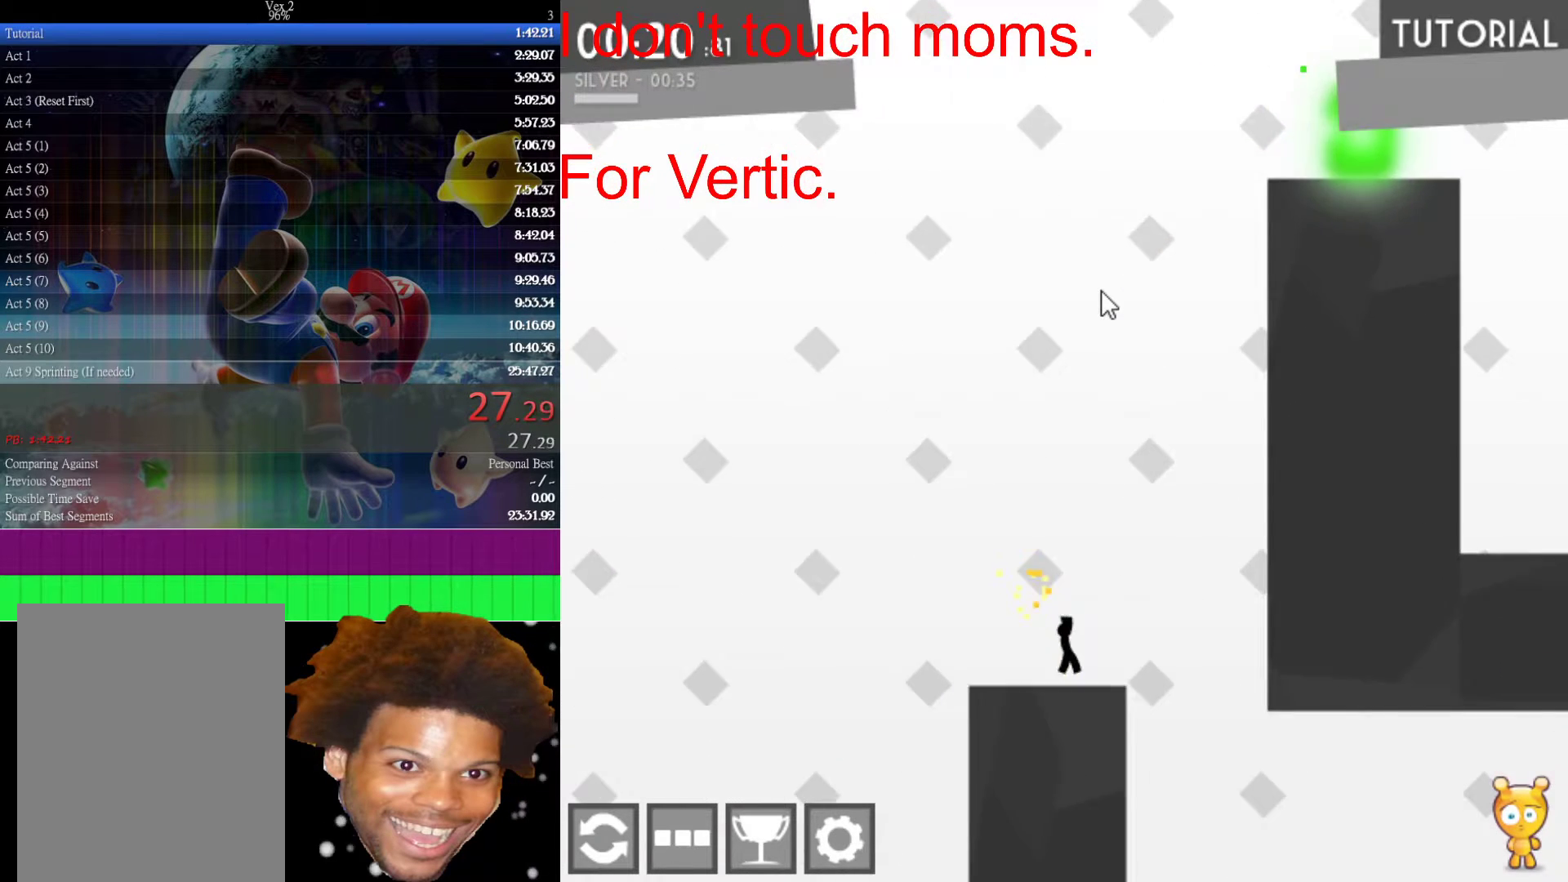
{"keys": [], "mouse": [], "mouse_move": "still", "events": [[133, "left", "up"]]}
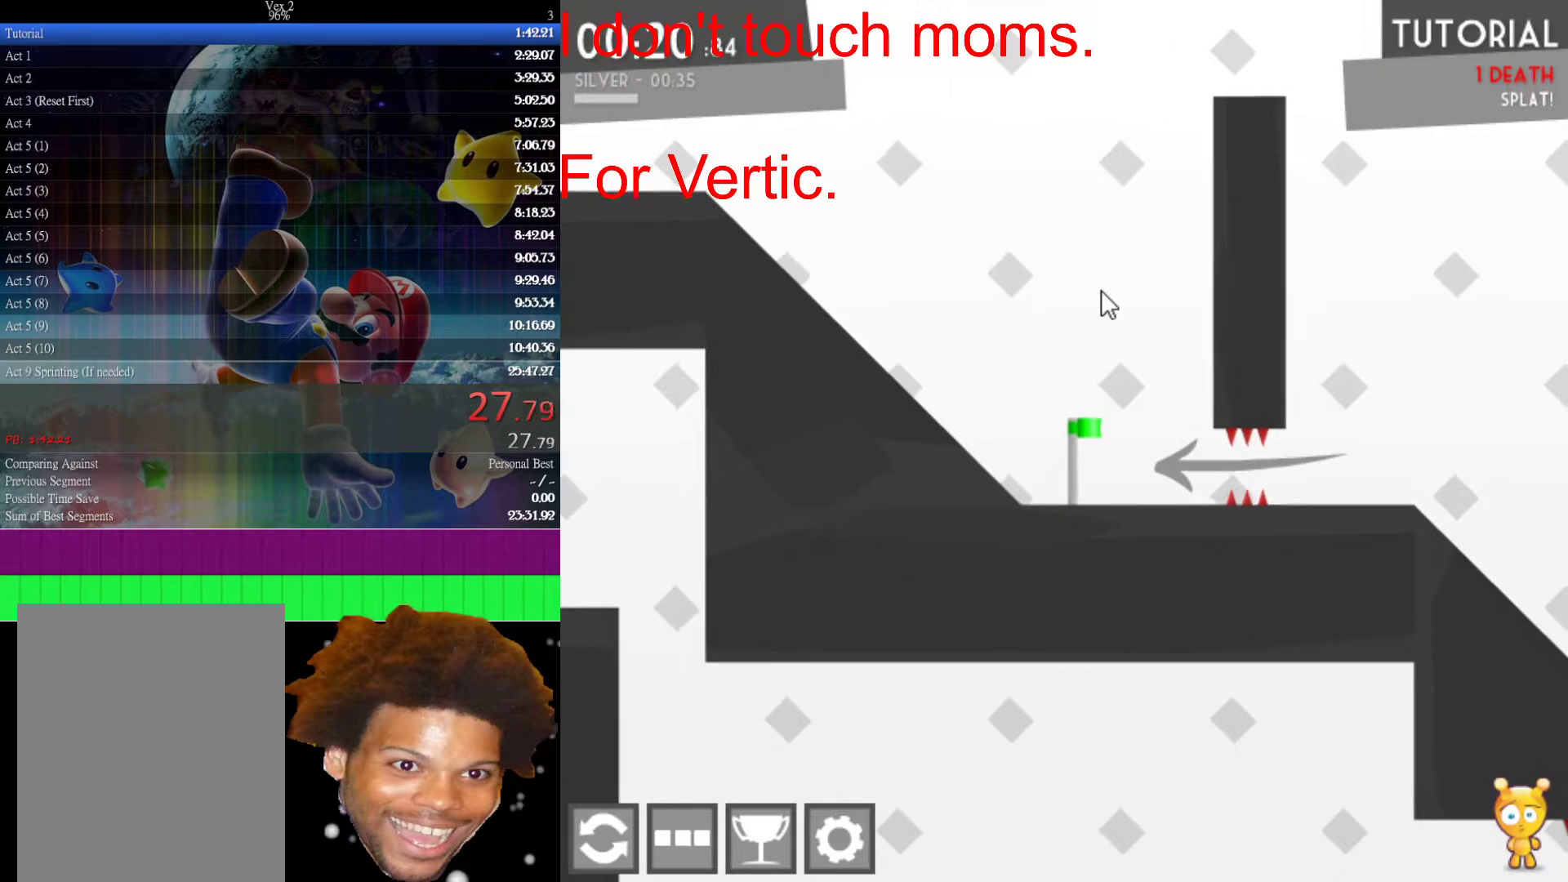
{"keys": ["left"], "mouse": [], "mouse_move": "still", "events": [[183, "left", "down"]]}
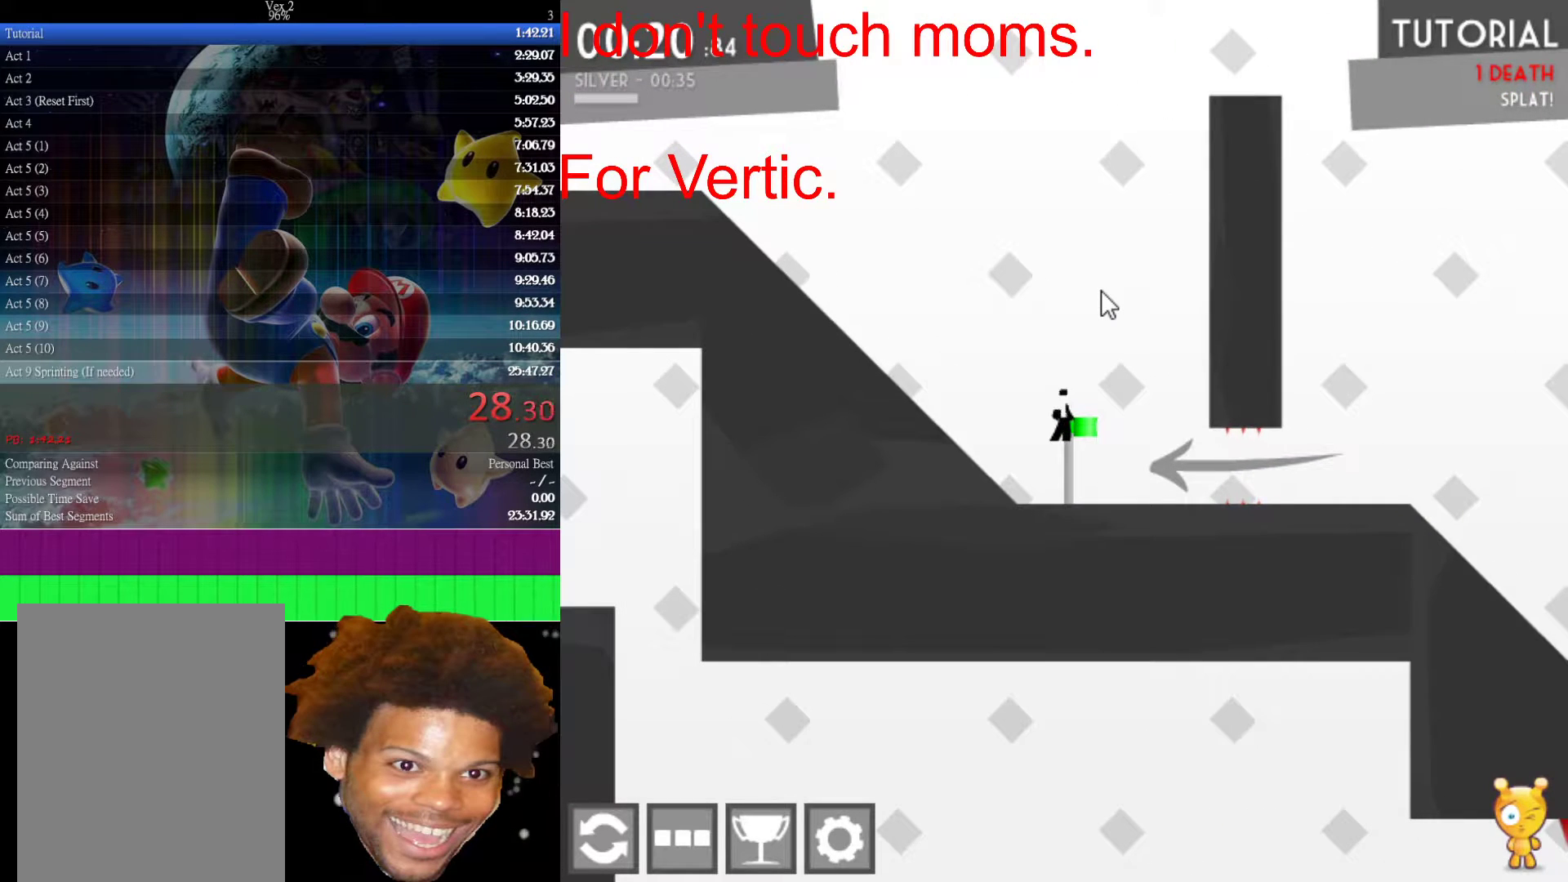
{"keys": ["left"], "mouse": [], "mouse_move": "still", "events": []}
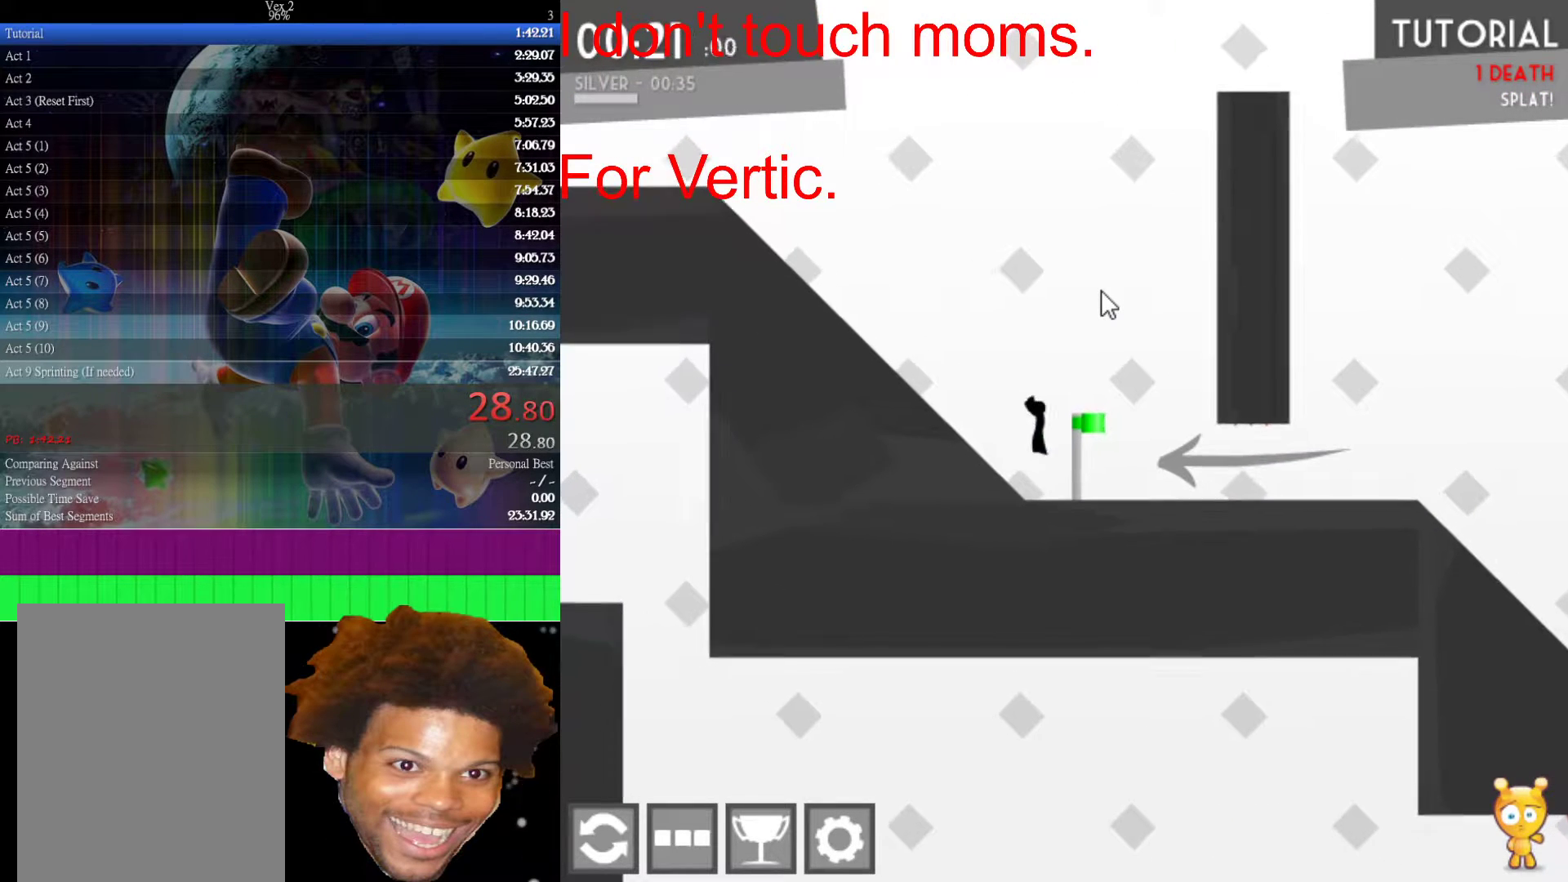
{"keys": ["left"], "mouse": [], "mouse_move": "still", "events": [[233, "up", "down"], [333, "up", "up"]]}
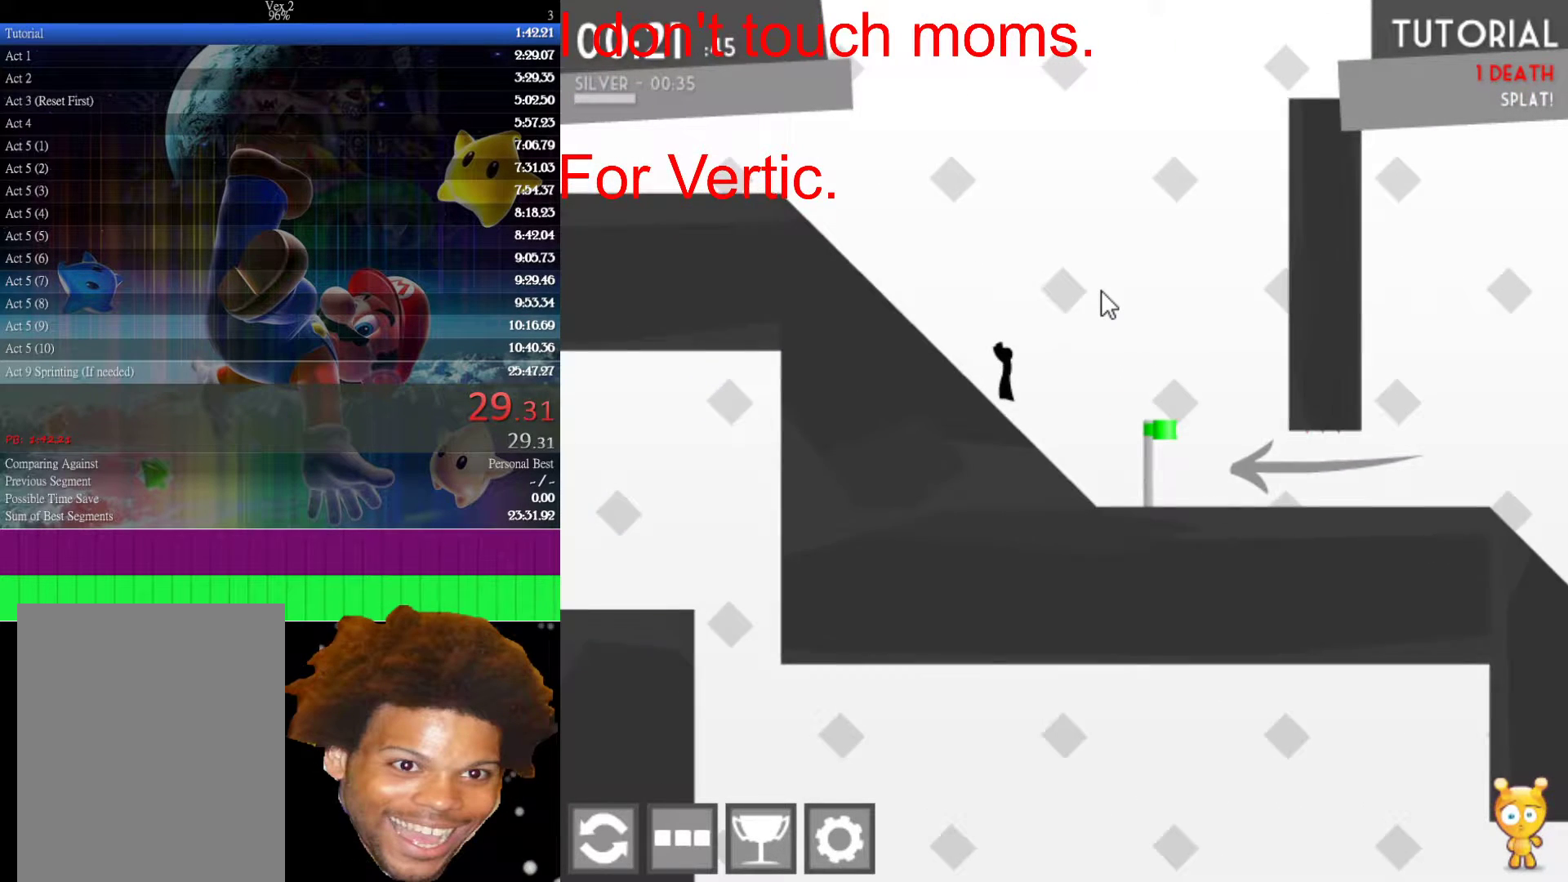
{"keys": ["left", "up"], "mouse": [], "mouse_move": "still", "events": [[117, "up", "down"], [250, "up", "up"], [500, "up", "down"]]}
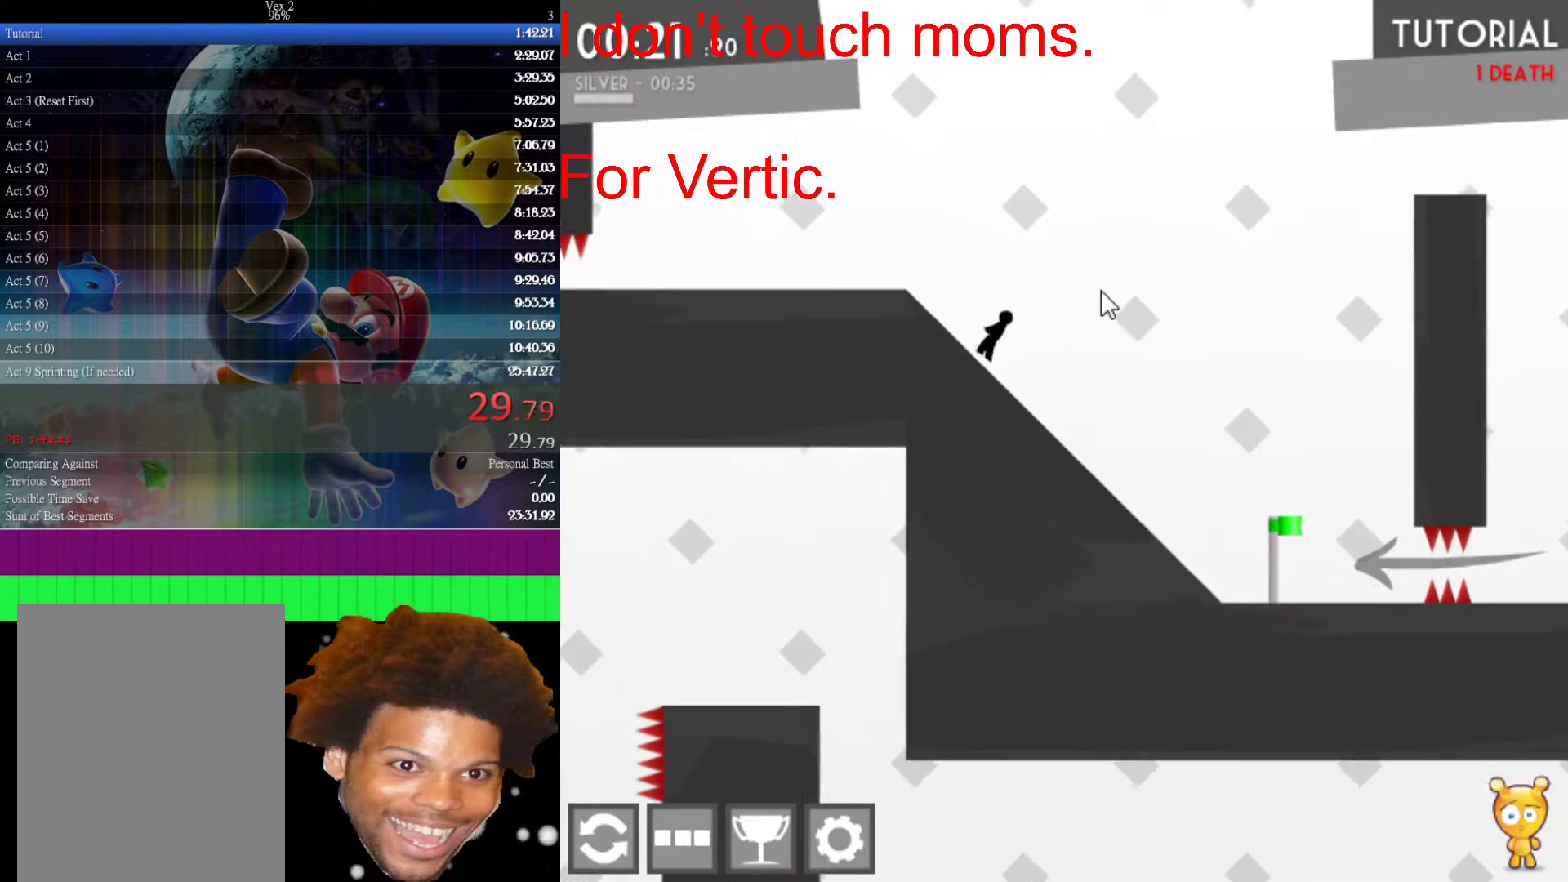
{"keys": ["left"], "mouse": [], "mouse_move": "still", "events": [[83, "up", "up"]]}
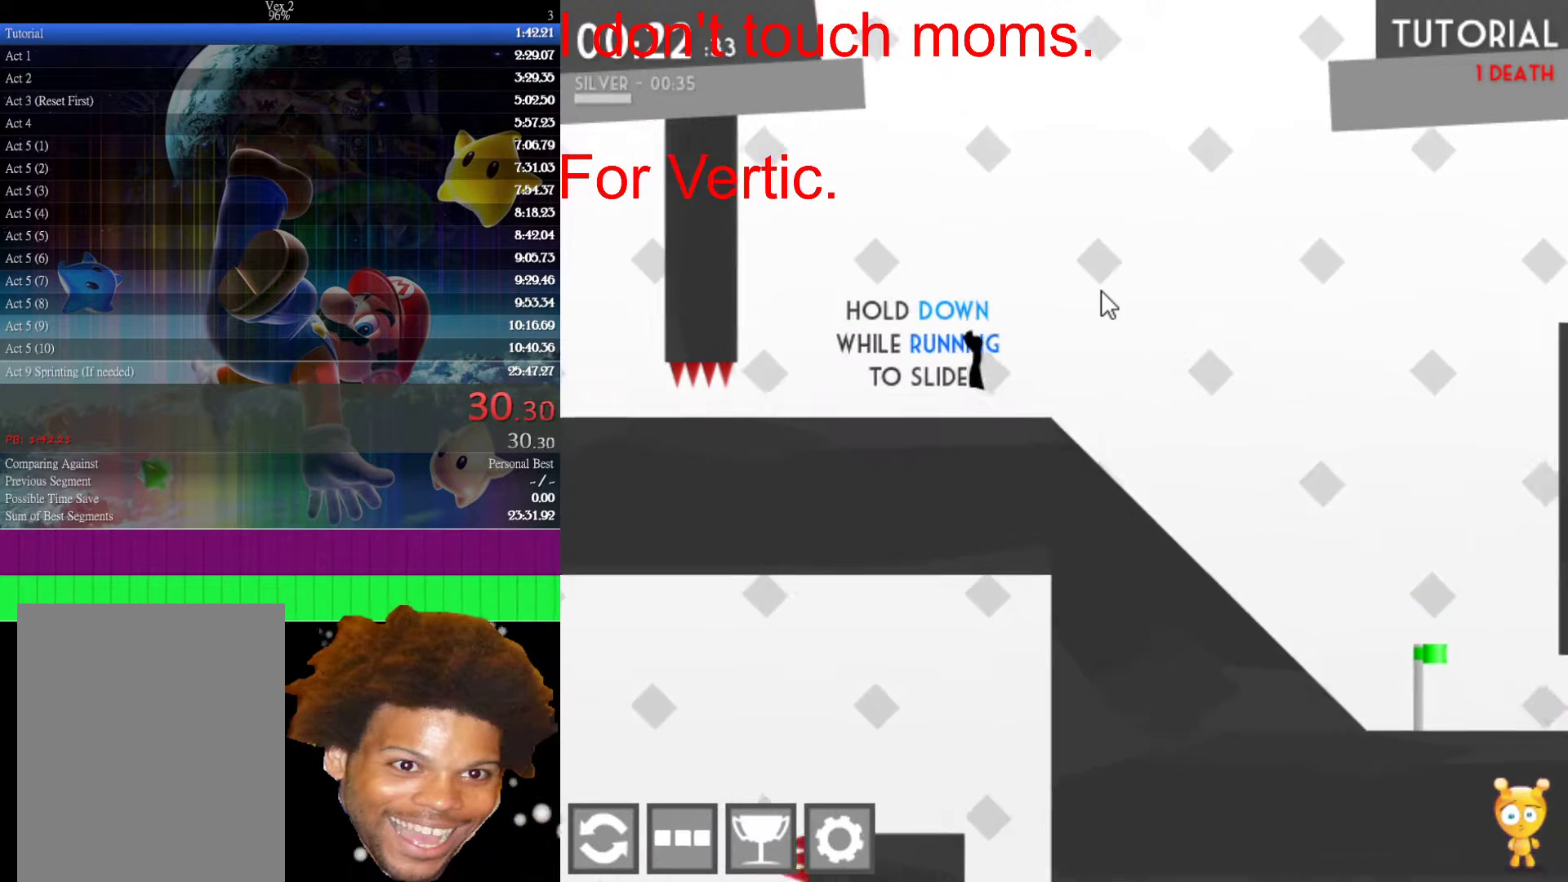
{"keys": ["left"], "mouse": [], "mouse_move": "still", "events": []}
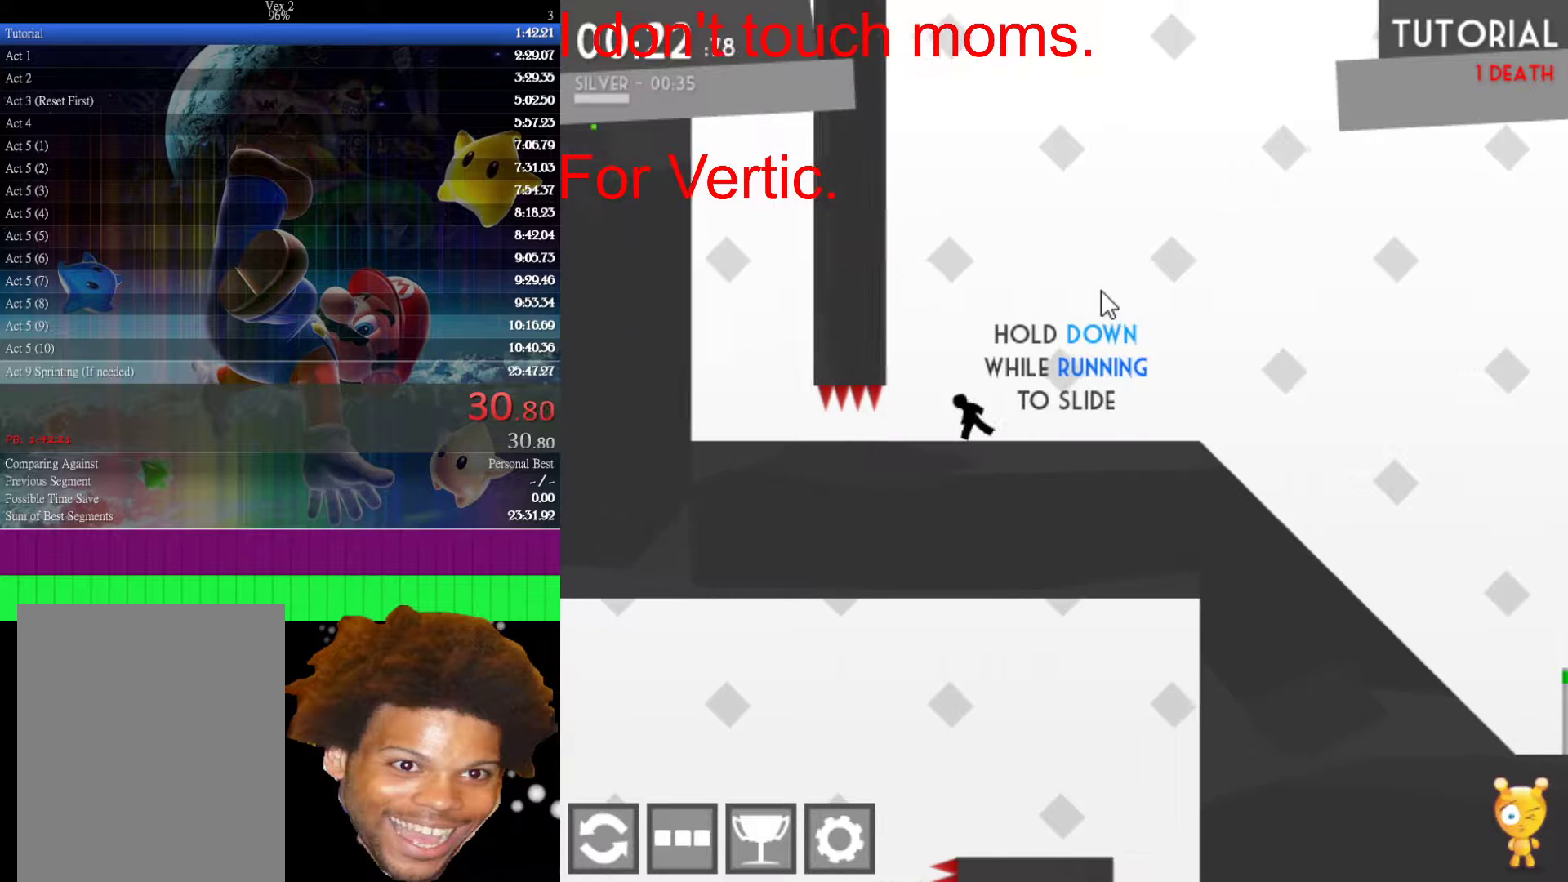
{"keys": ["down", "left"], "mouse": [], "mouse_move": "still", "events": [[117, "down", "down"]]}
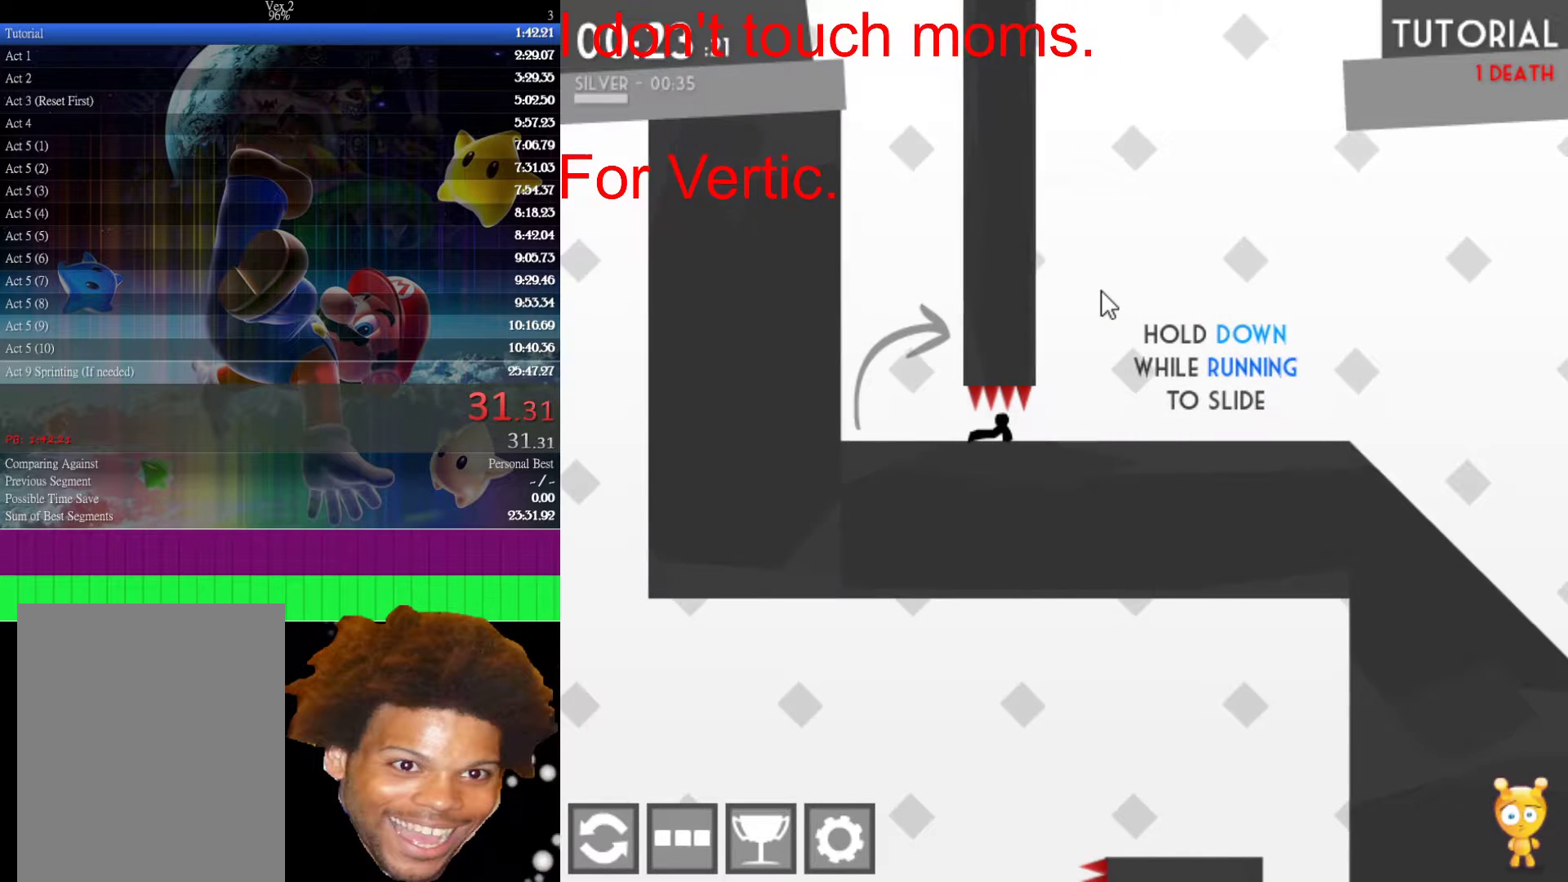
{"keys": ["left", "up"], "mouse": [], "mouse_move": "still", "events": [[133, "down", "up"], [367, "up", "down"]]}
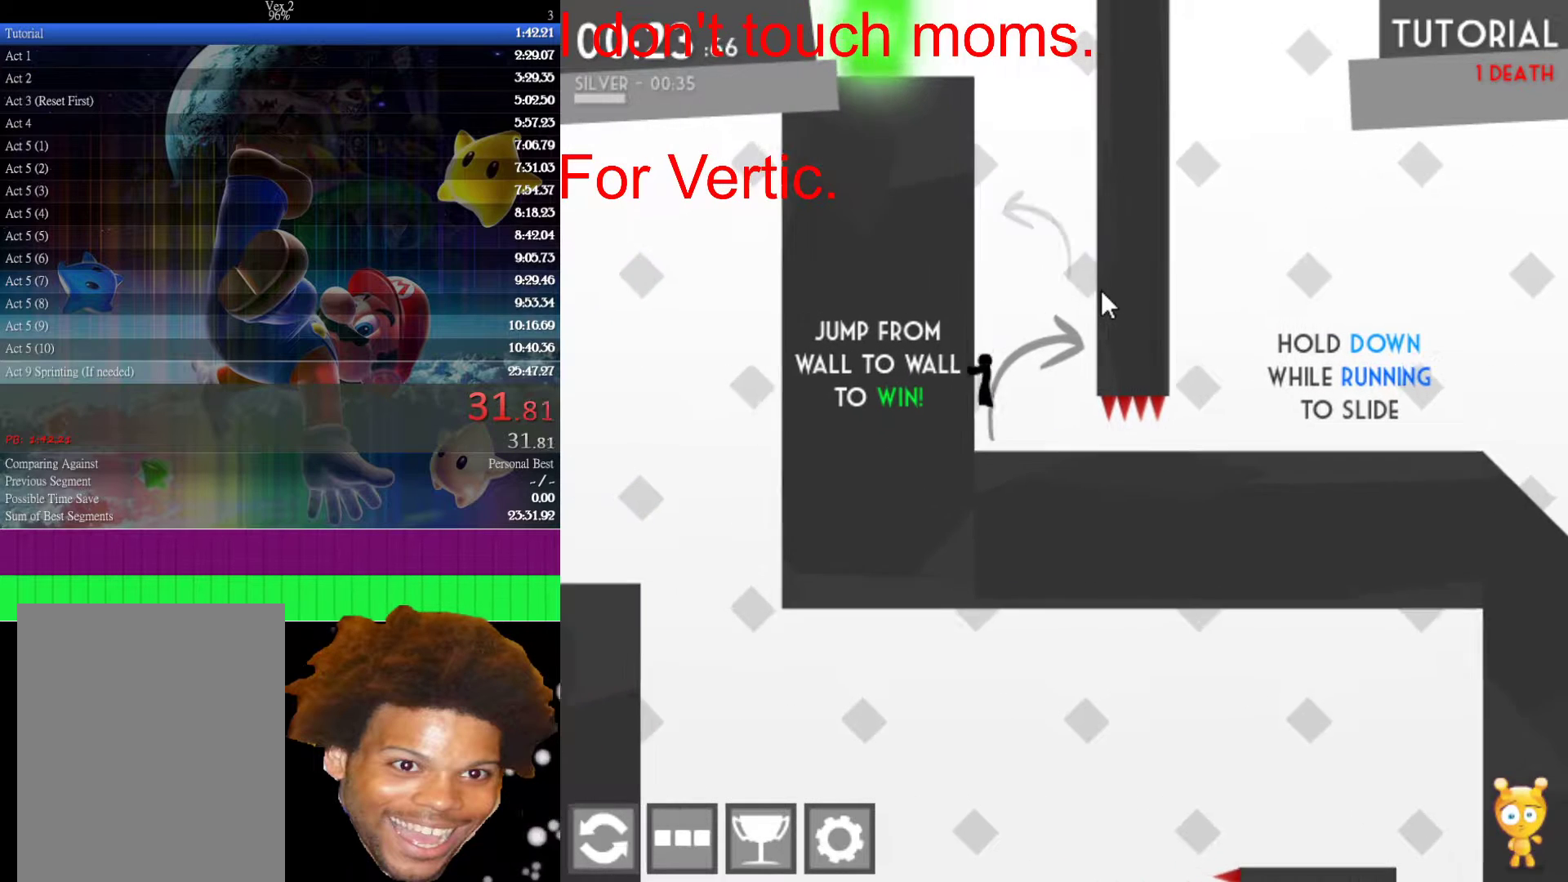
{"keys": ["right", "up"], "mouse": [], "mouse_move": "still", "events": [[100, "up", "up"], [283, "up", "down"], [333, "left", "up"], [333, "right", "down"]]}
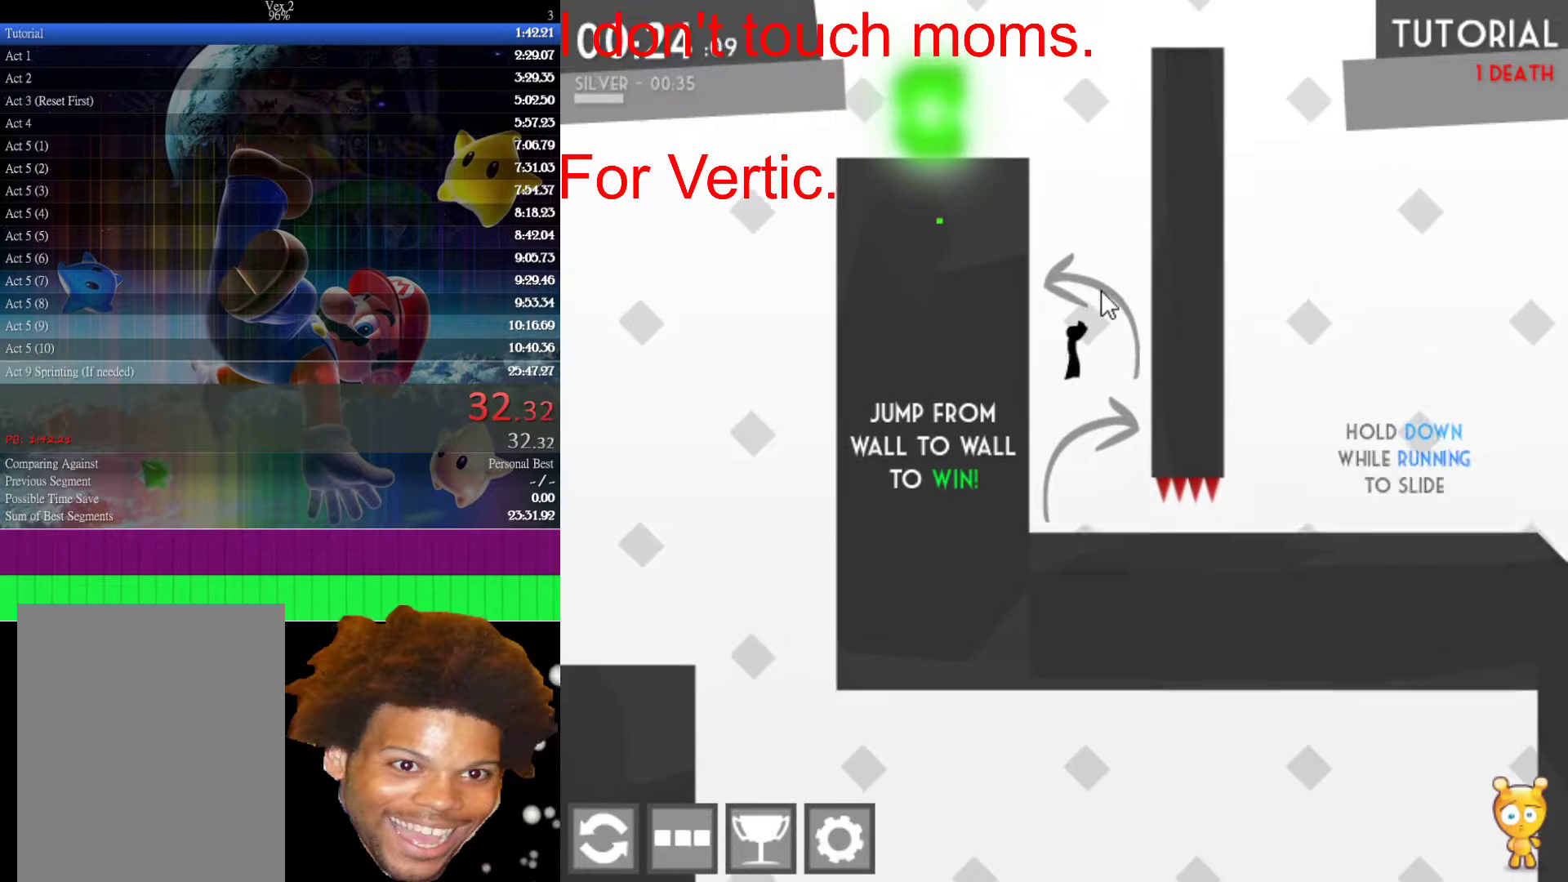
{"keys": ["left"], "mouse": [], "mouse_move": "still", "events": [[17, "up", "up"], [300, "left", "down"], [300, "right", "up"], [300, "up", "down"], [433, "up", "up"]]}
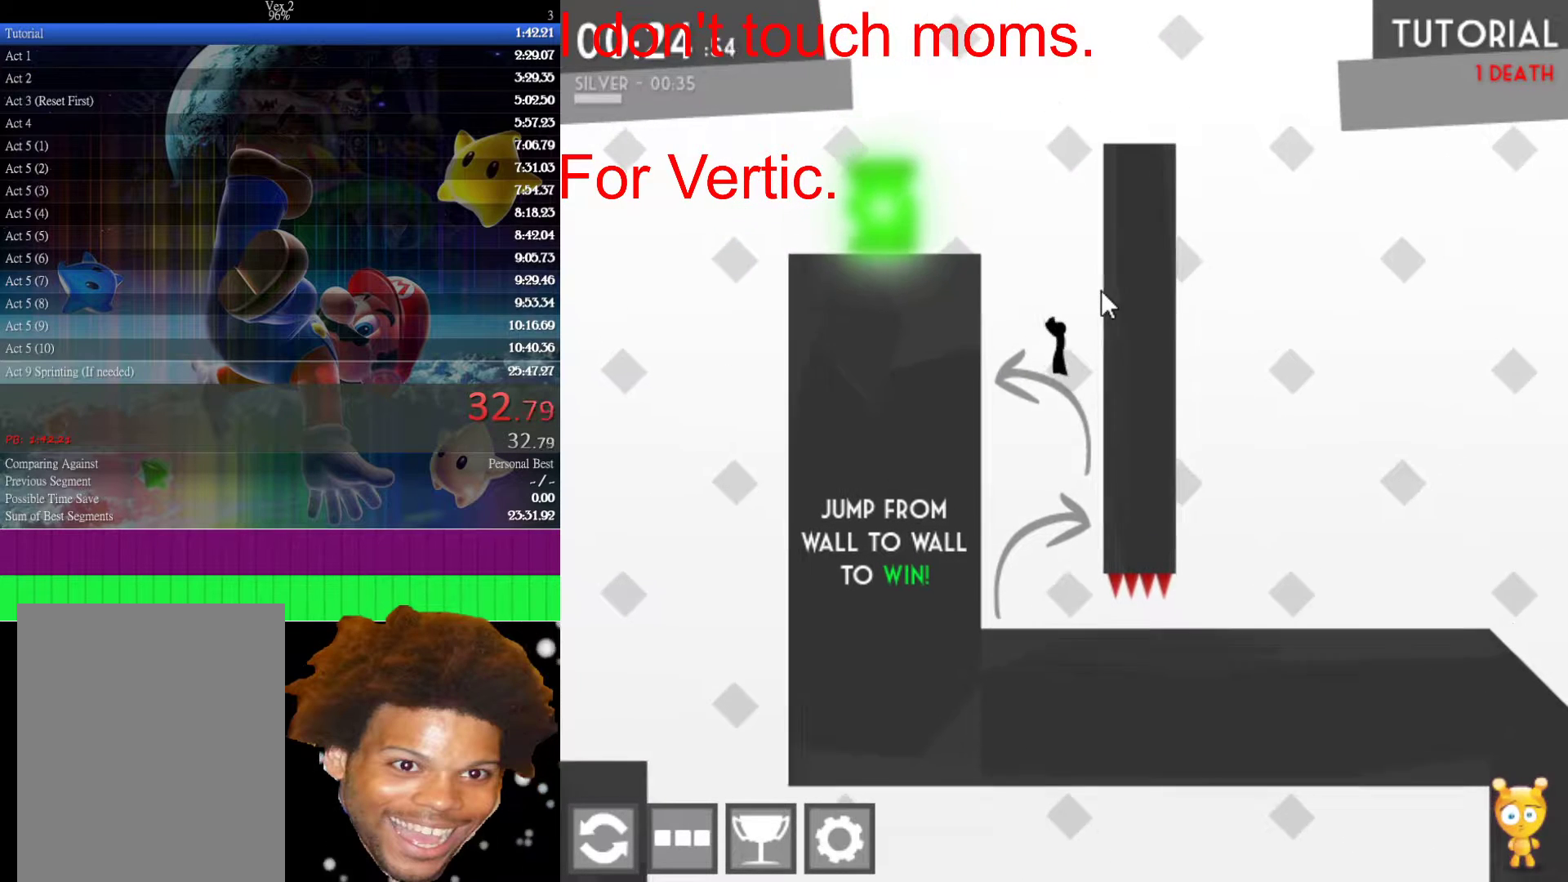
{"keys": ["right"], "mouse": [], "mouse_move": "still", "events": [[317, "left", "up"], [317, "right", "down"], [317, "up", "down"], [467, "up", "up"]]}
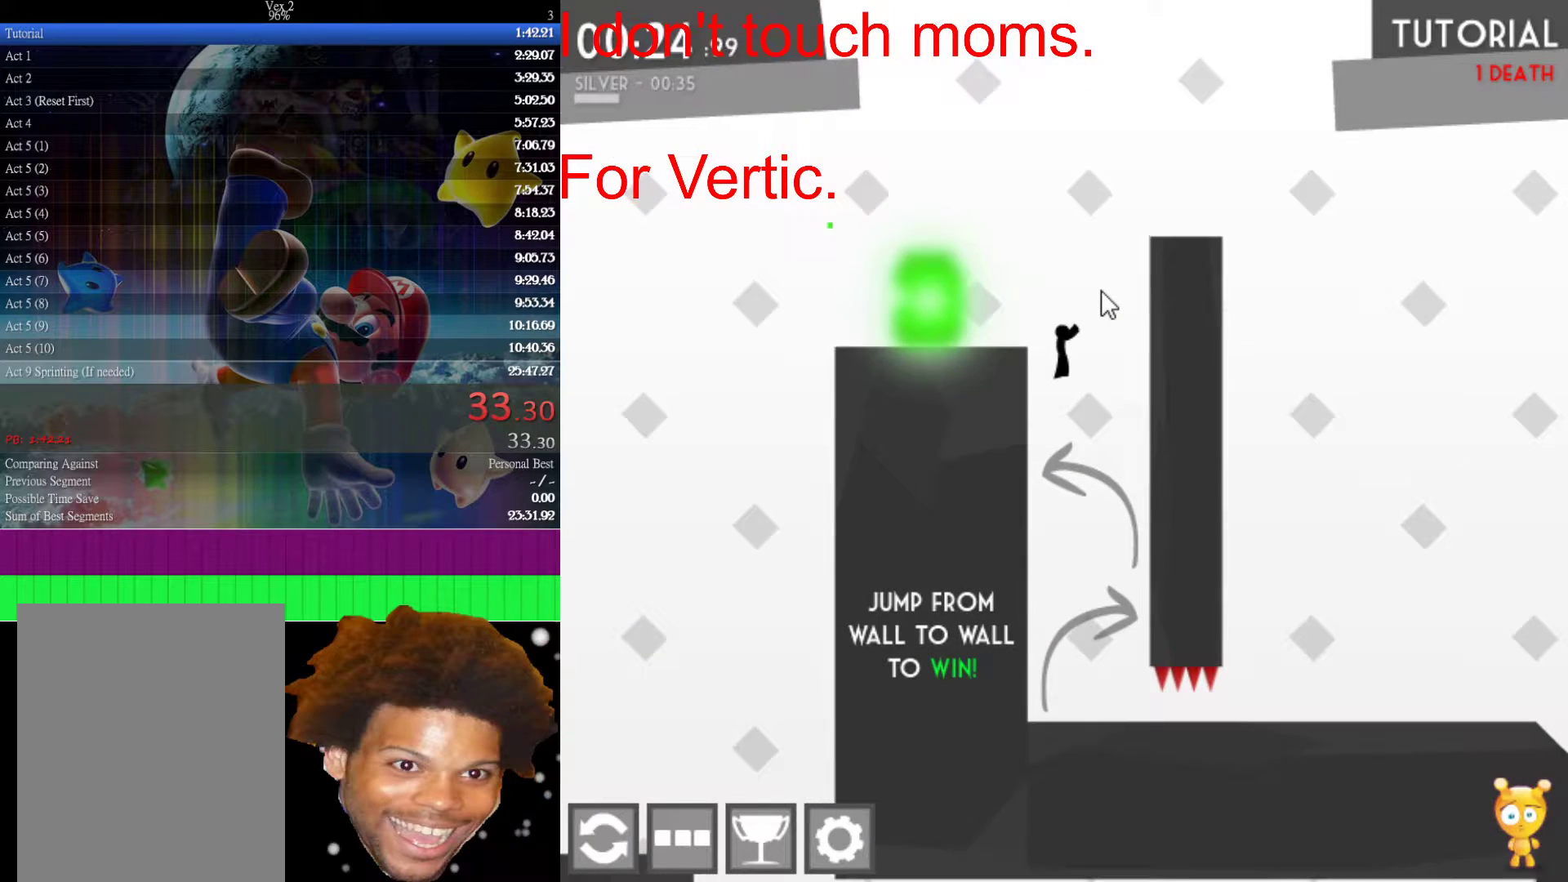
{"keys": ["right", "up"], "mouse": [], "mouse_move": "still", "events": [[333, "up", "down"]]}
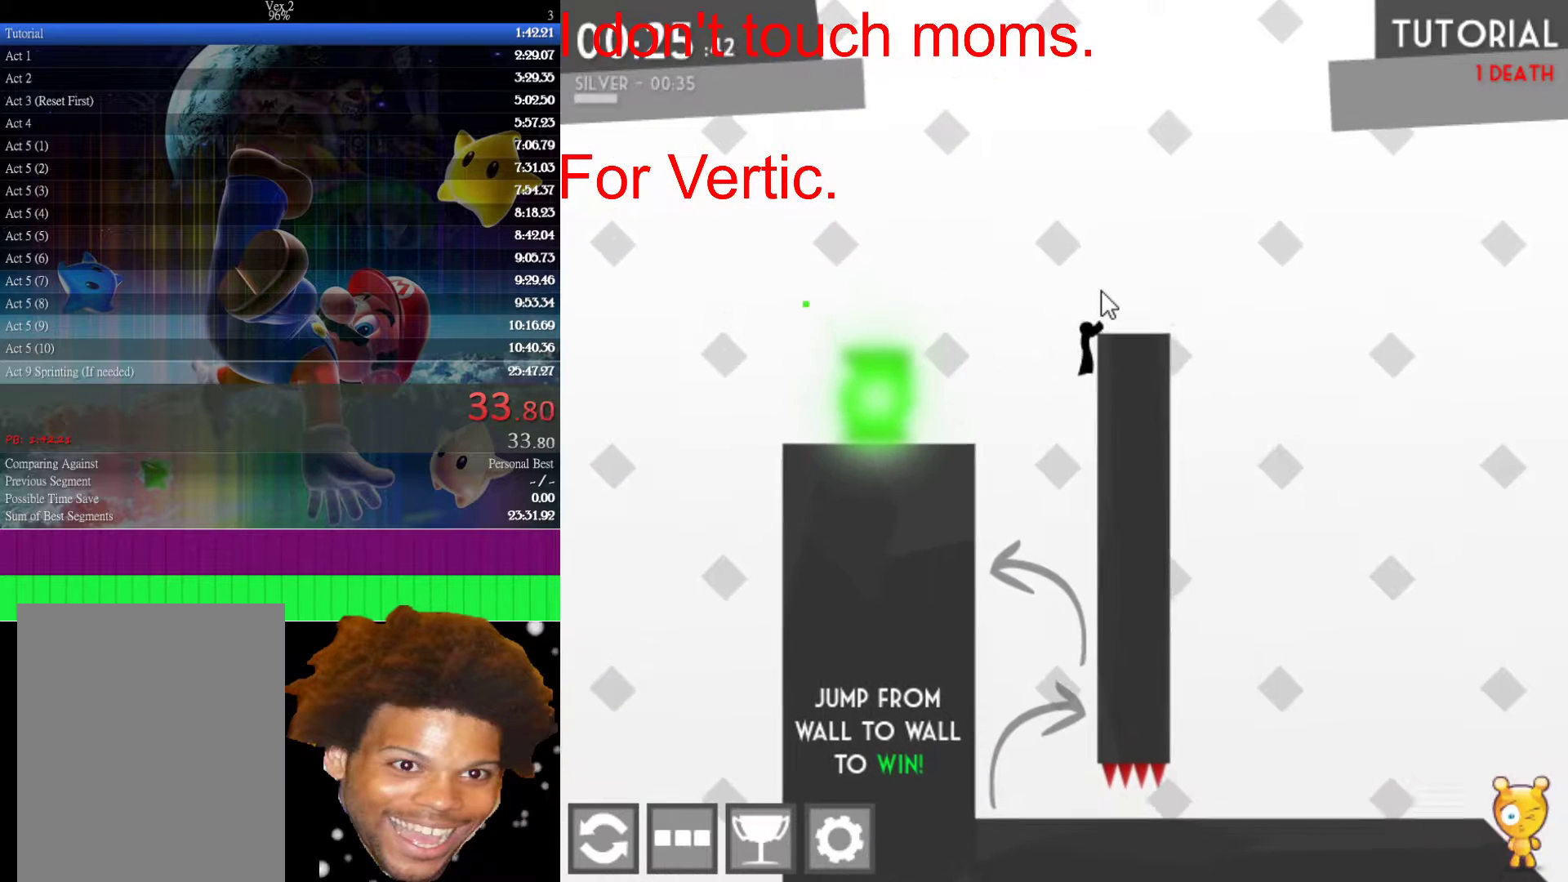
{"keys": ["right", "up"], "mouse": [], "mouse_move": "still", "events": [[17, "up", "up"], [217, "right", "up"], [450, "right", "down"], [450, "up", "down"]]}
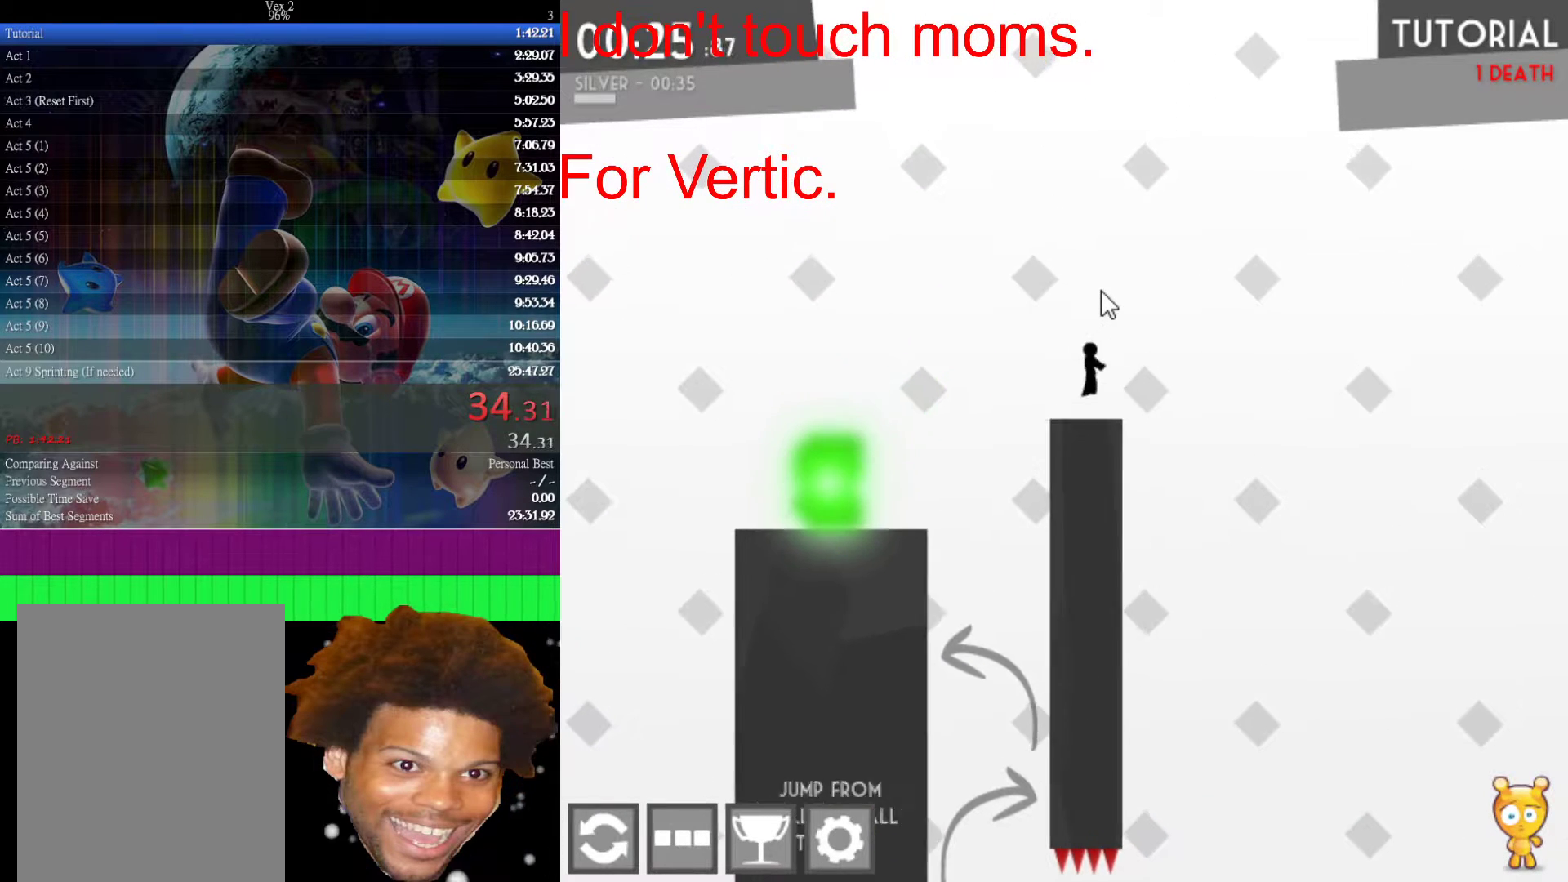
{"keys": ["right"], "mouse": [], "mouse_move": "still", "events": [[283, "up", "up"]]}
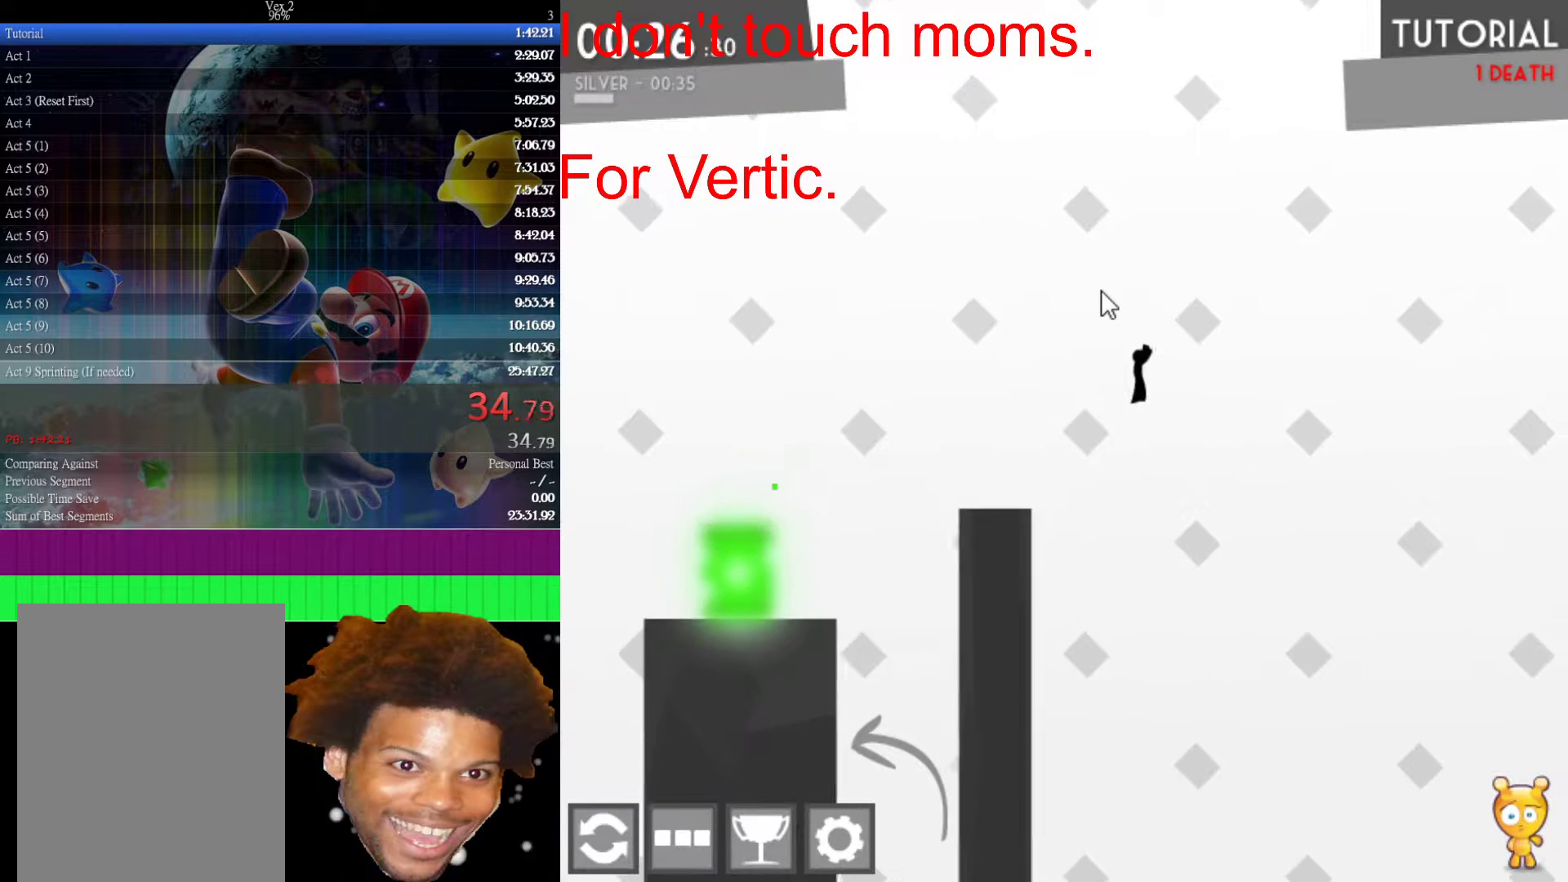
{"keys": ["right"], "mouse": [], "mouse_move": "still", "events": []}
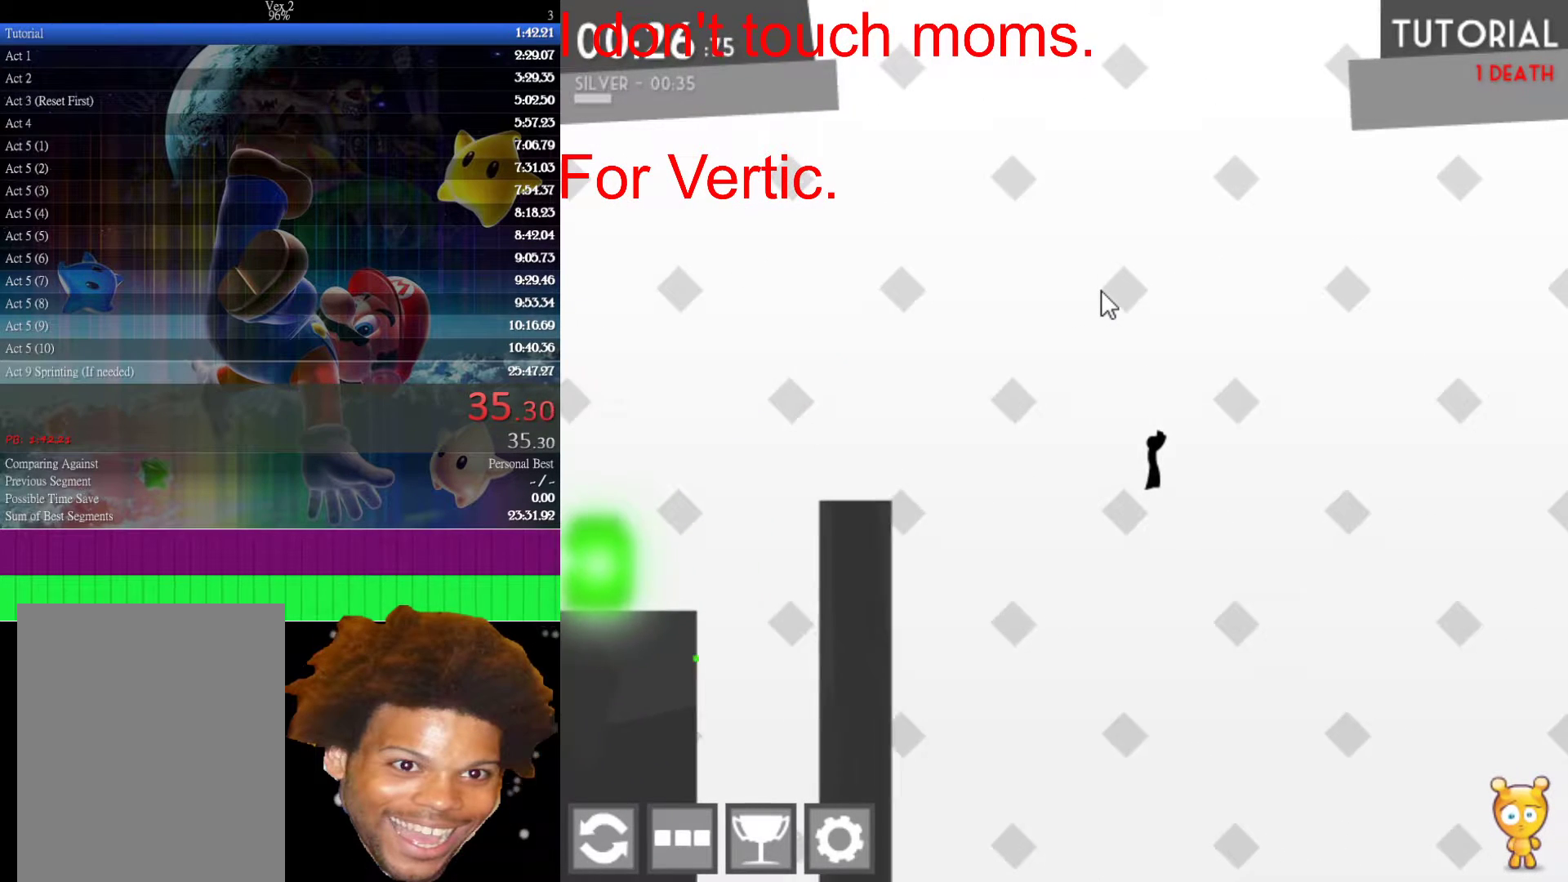
{"keys": ["right"], "mouse": [], "mouse_move": "still", "events": []}
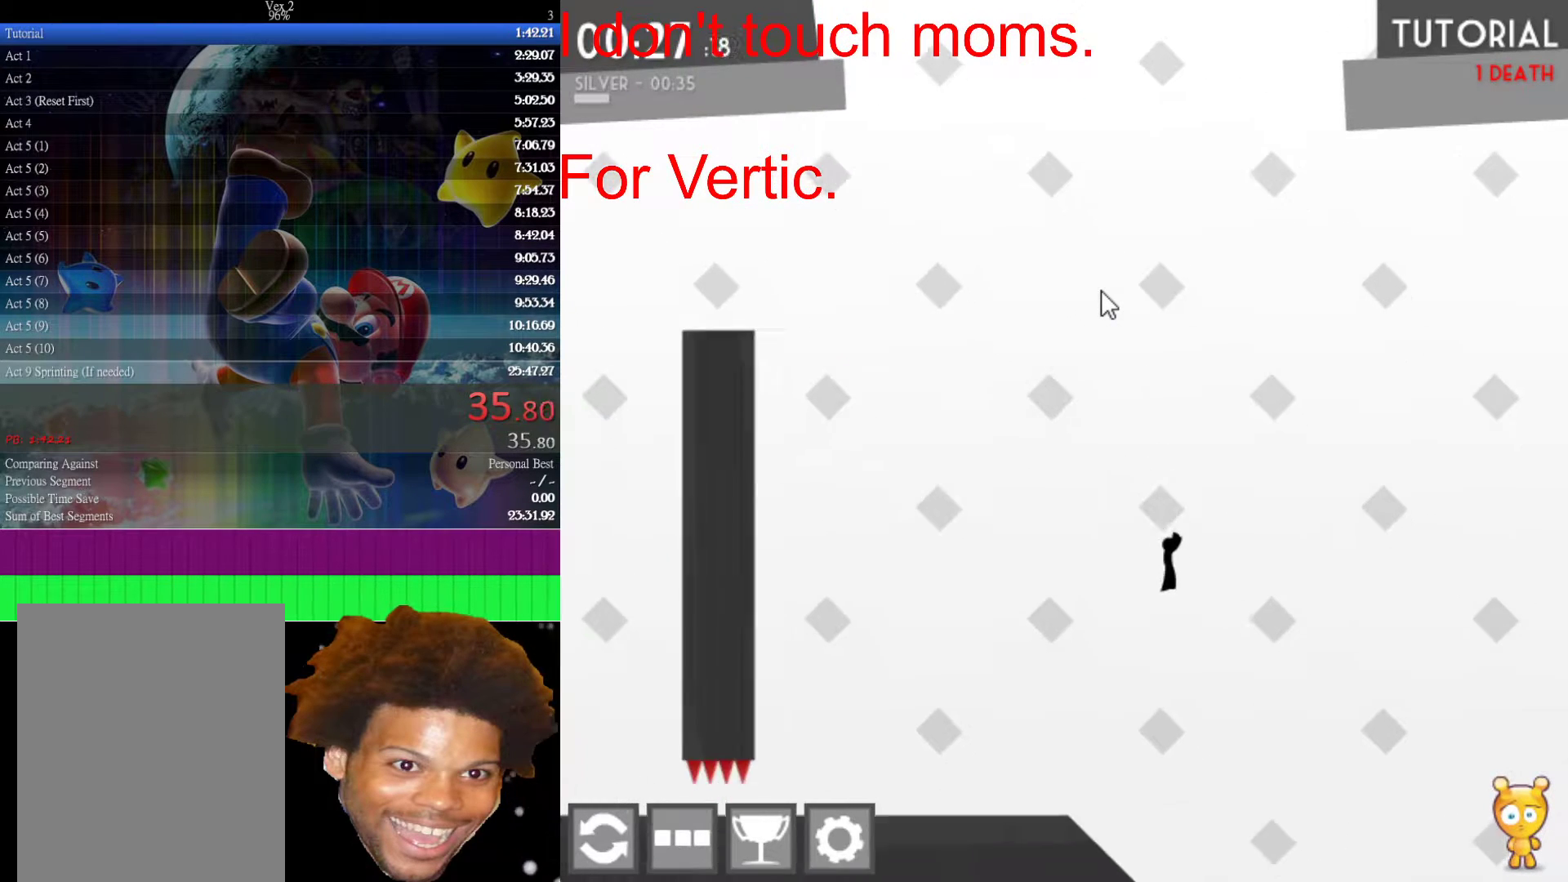
{"keys": ["right"], "mouse": [], "mouse_move": "still", "events": [[133, "left", "down"], [133, "right", "up"], [217, "left", "up"], [367, "right", "down"]]}
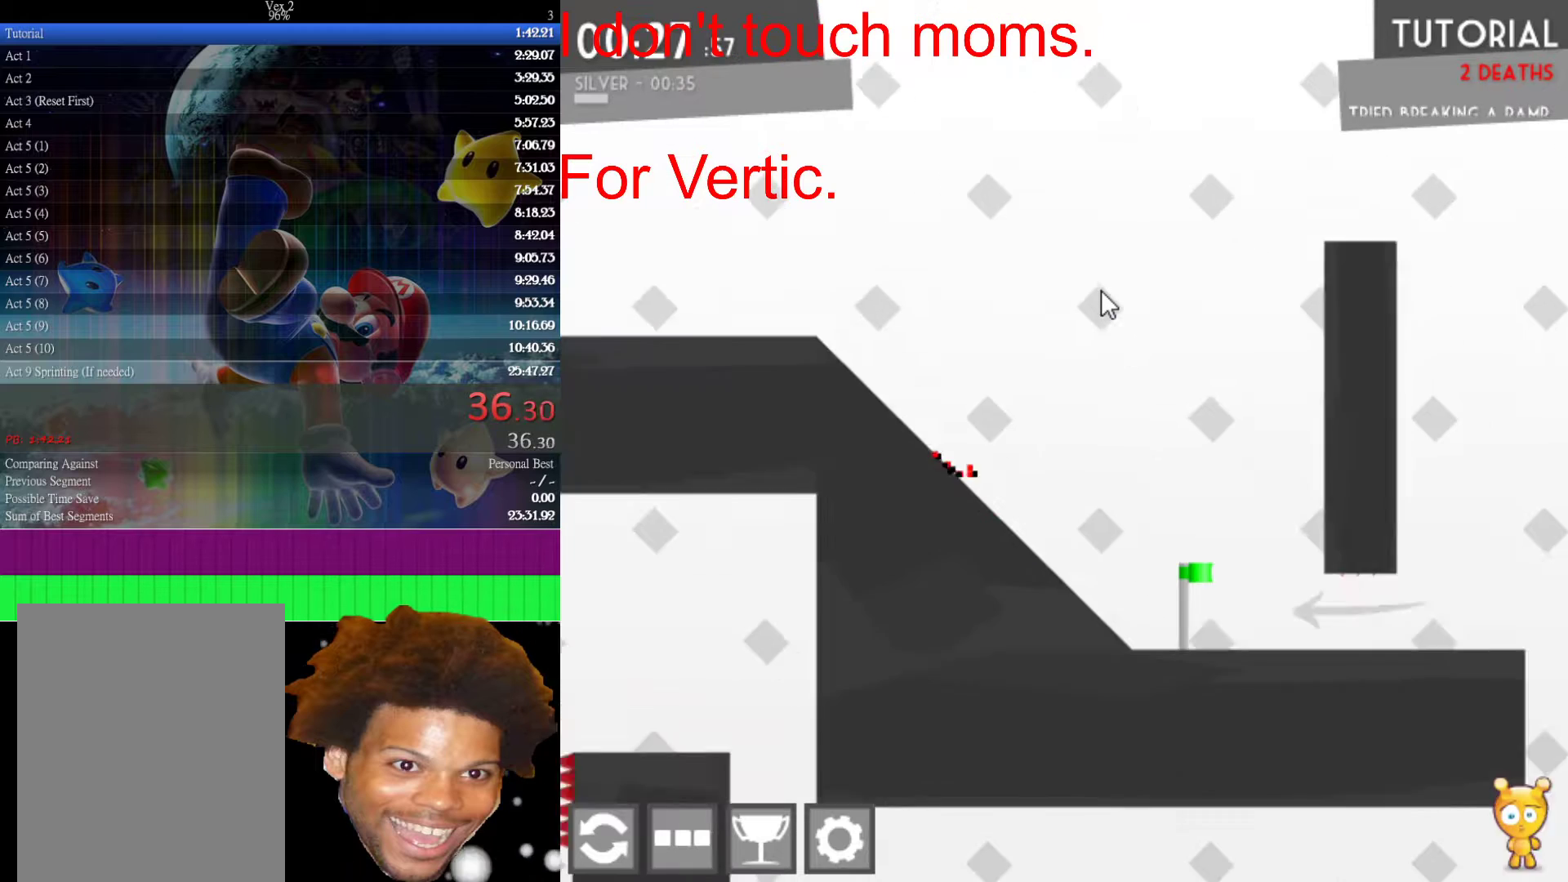
{"keys": ["left"], "mouse": [], "mouse_move": "still", "events": [[183, "right", "up"], [467, "left", "down"]]}
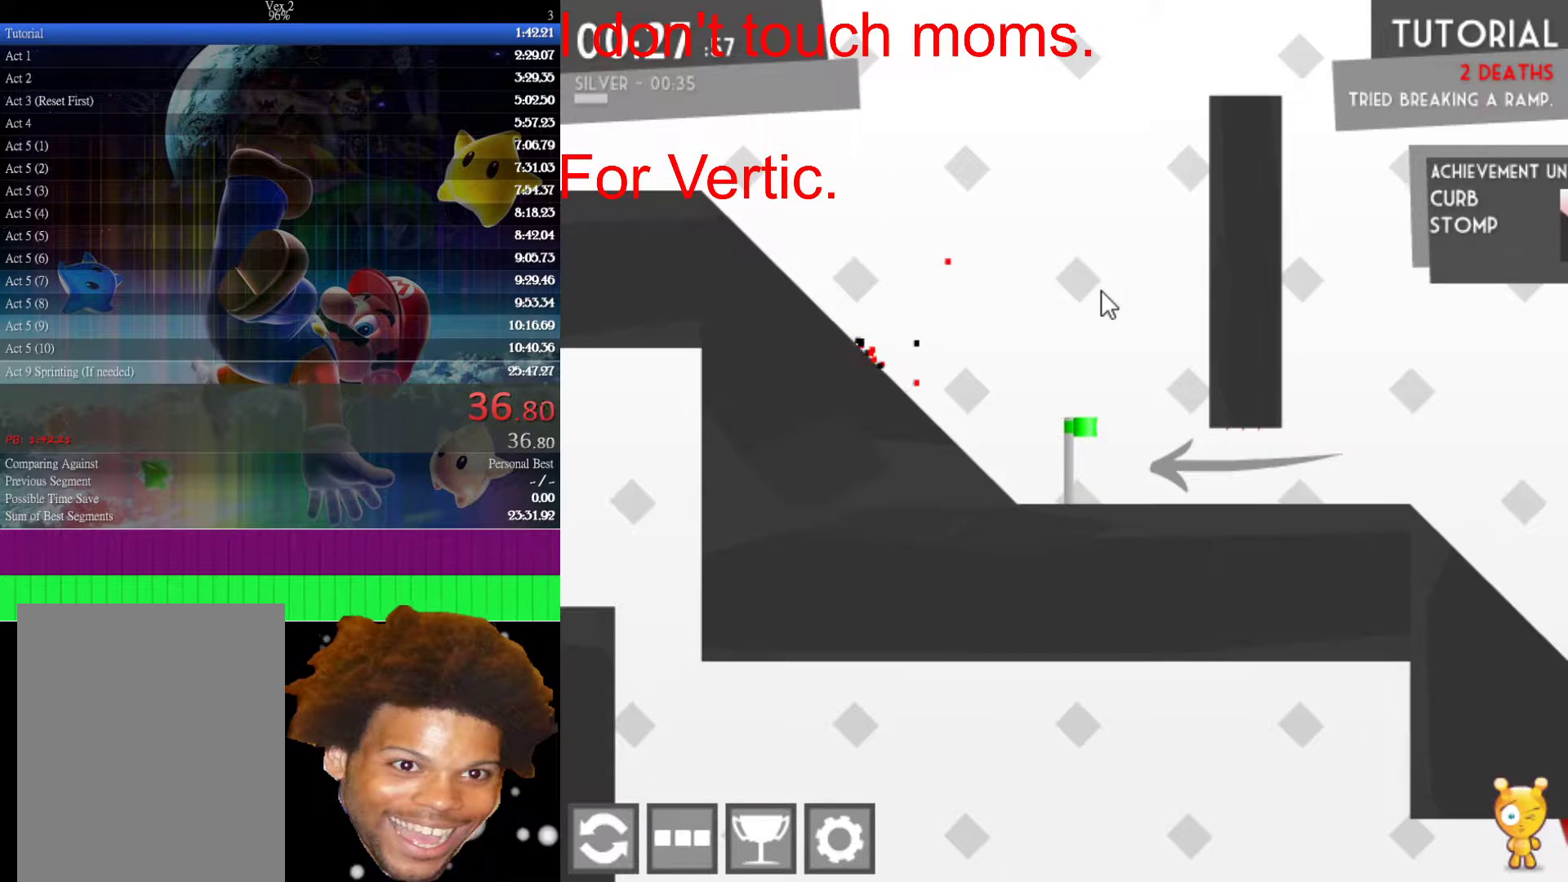
{"keys": ["left"], "mouse": [], "mouse_move": "still", "events": [[200, "left", "up"], [400, "left", "down"]]}
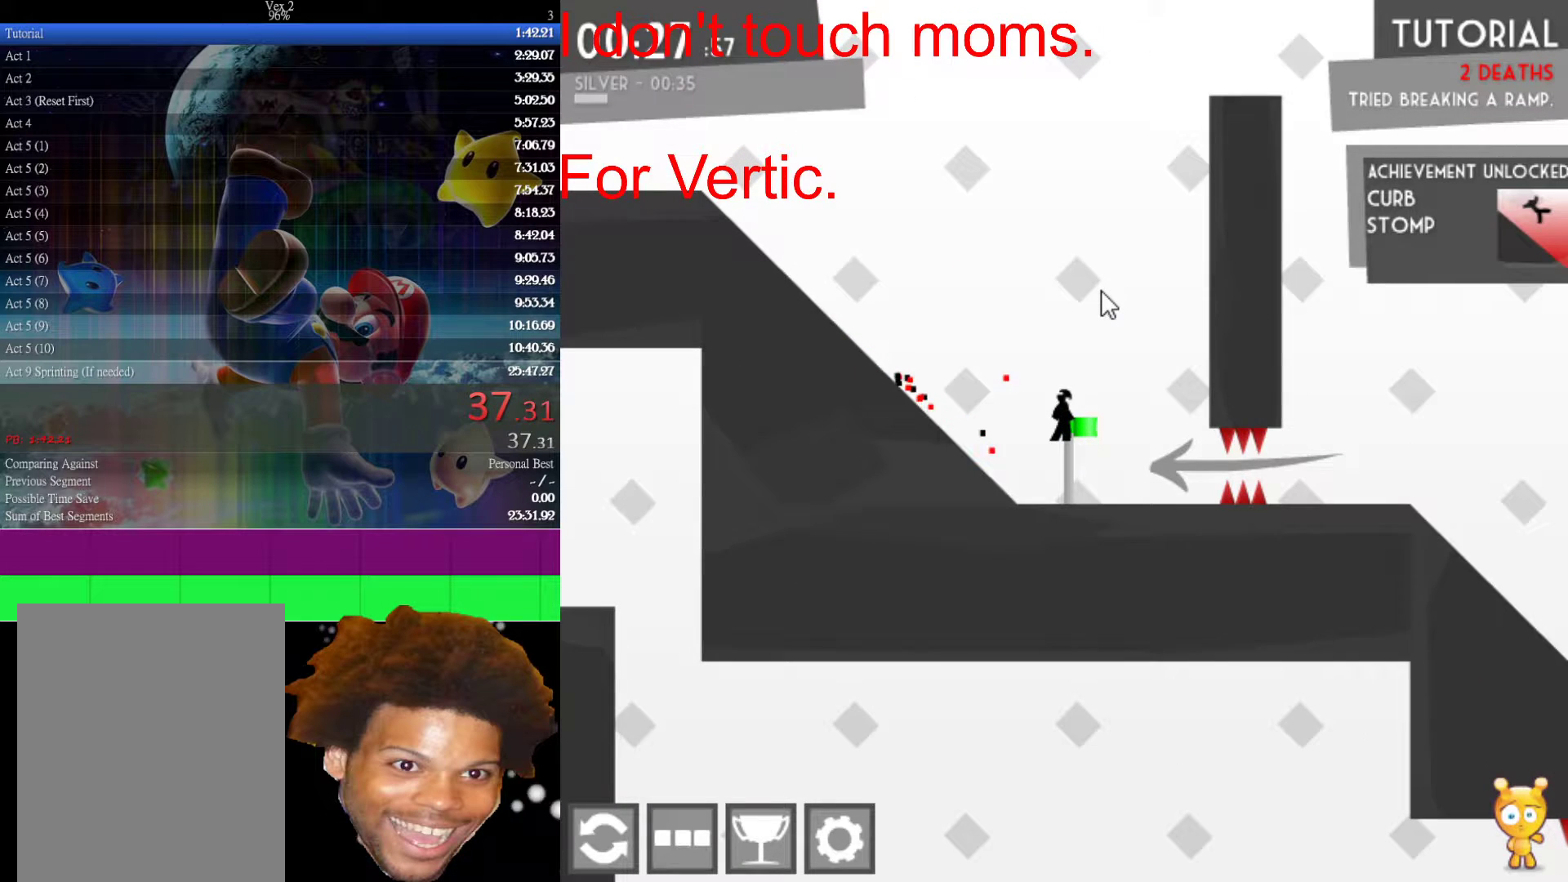
{"keys": ["left"], "mouse": [], "mouse_move": "still", "events": []}
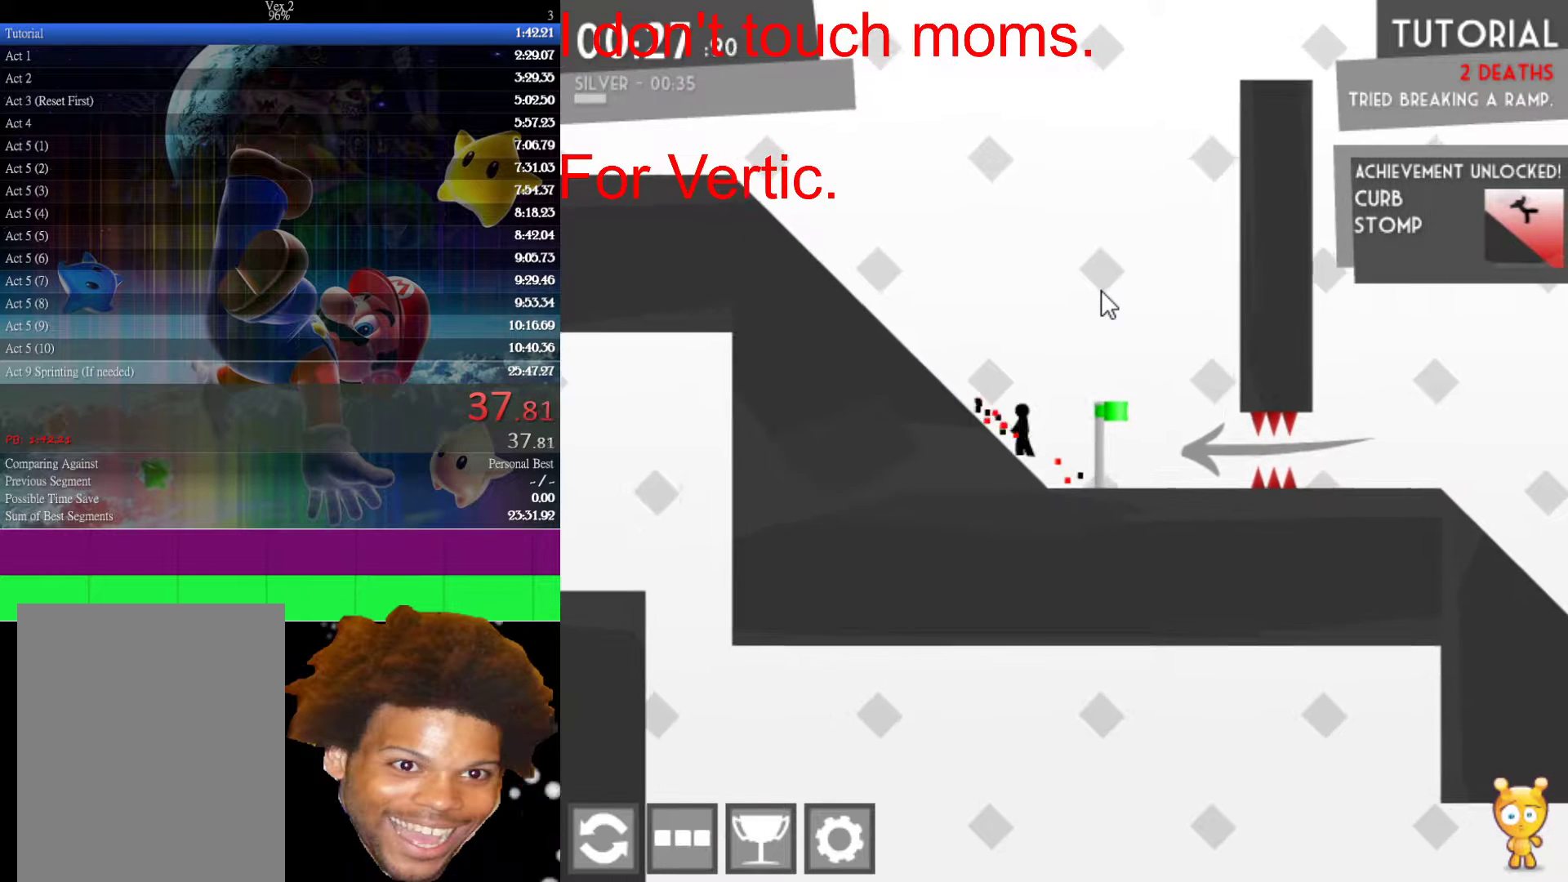
{"keys": ["left", "up"], "mouse": [], "mouse_move": "still", "events": [[17, "up", "down"], [233, "up", "up"], [483, "up", "down"]]}
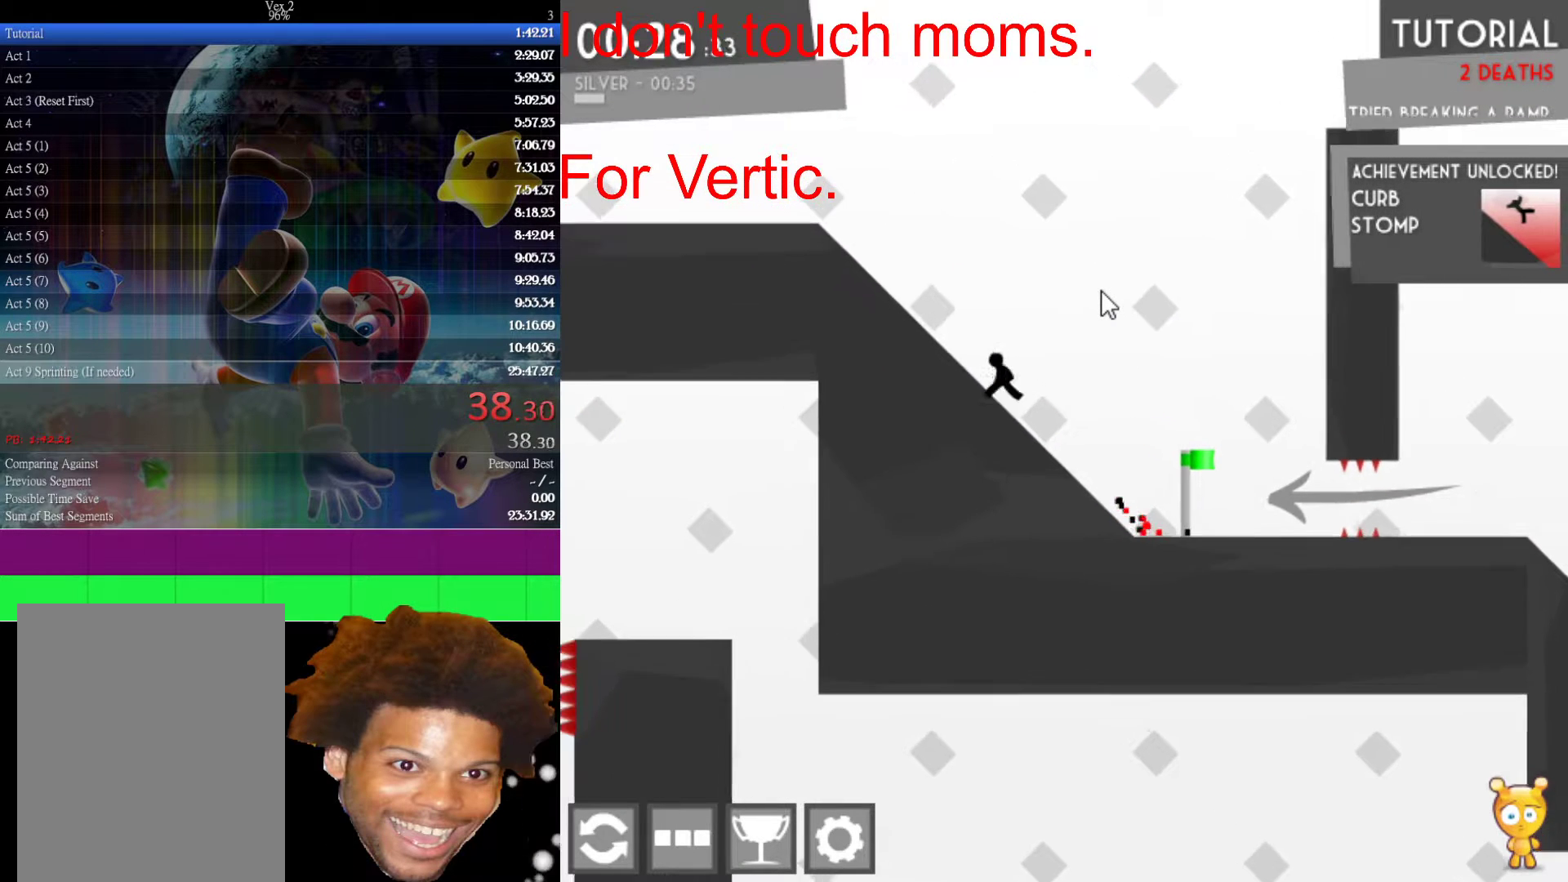
{"keys": ["left"], "mouse": [], "mouse_move": "still", "events": [[117, "up", "up"], [350, "up", "down"], [383, "up", "up"]]}
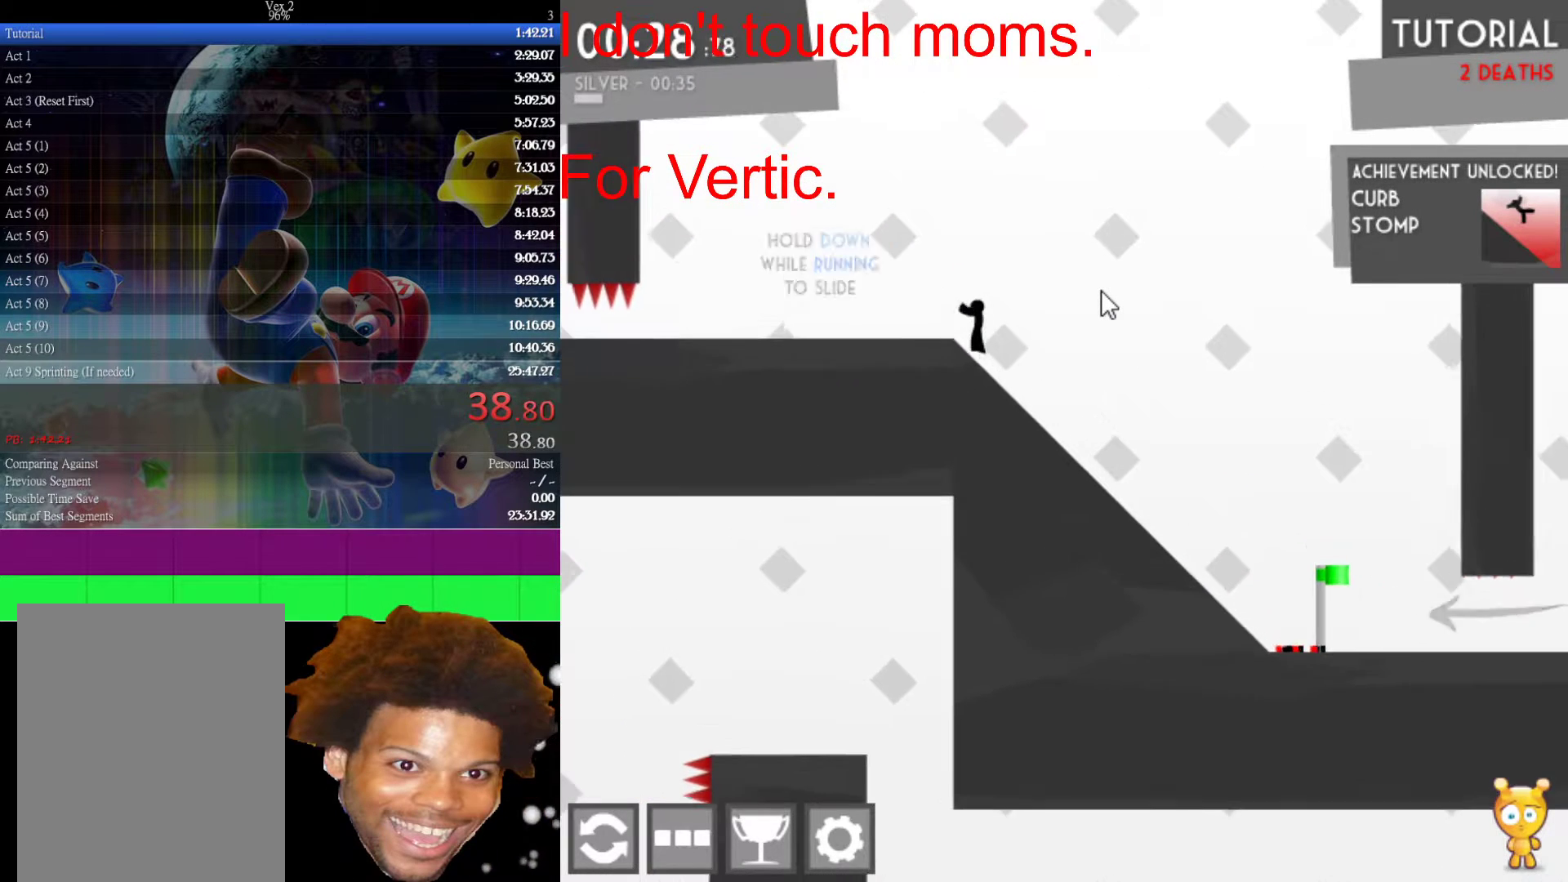
{"keys": ["left"], "mouse": [], "mouse_move": "still", "events": []}
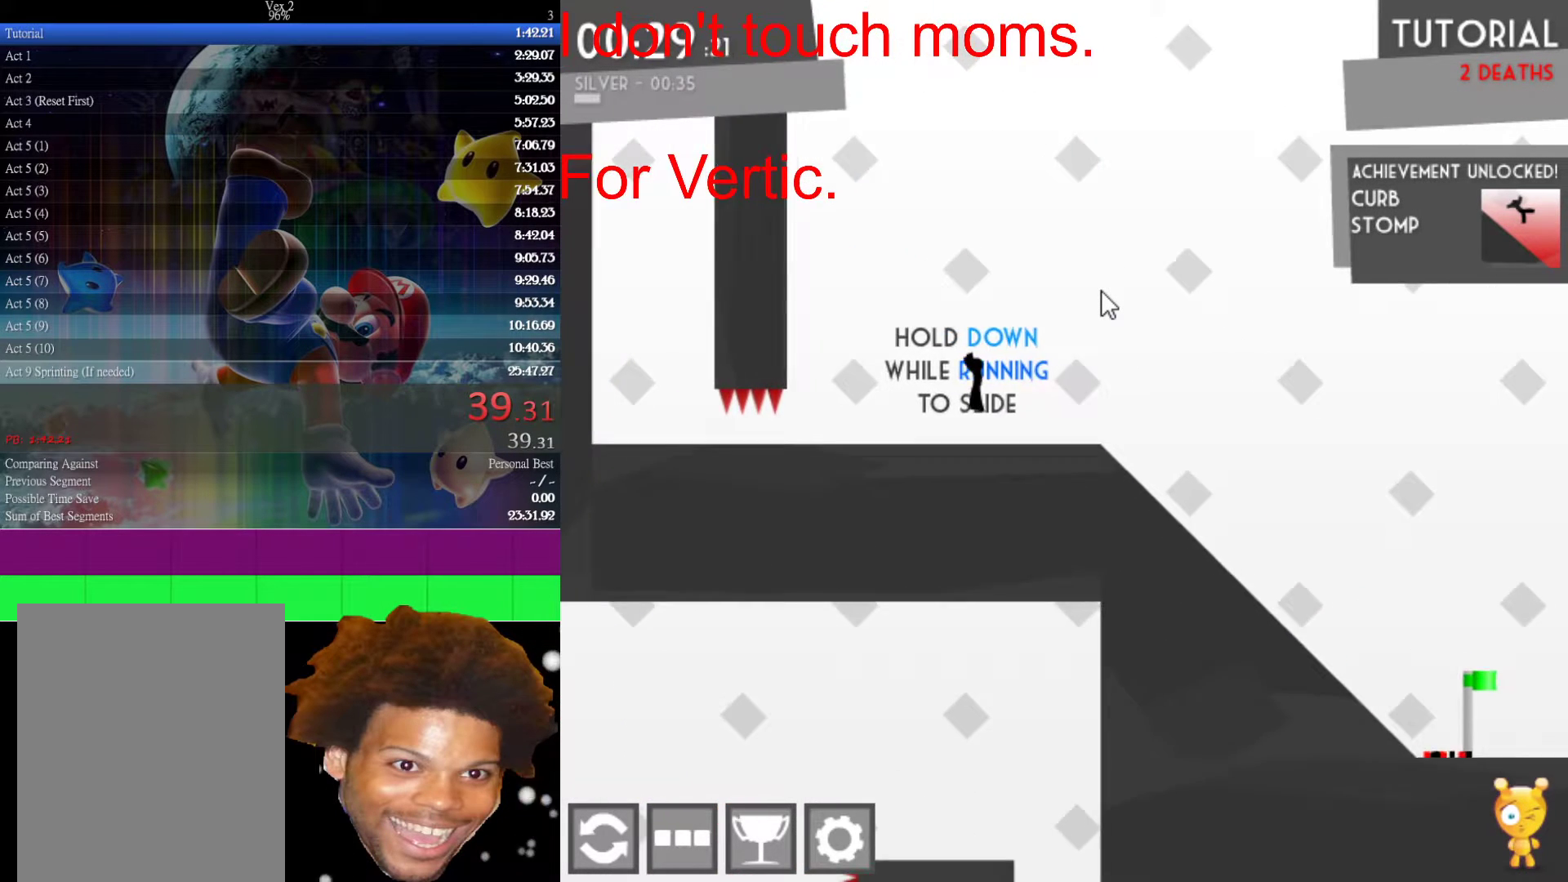
{"keys": ["down", "left"], "mouse": [], "mouse_move": "still", "events": [[483, "down", "down"]]}